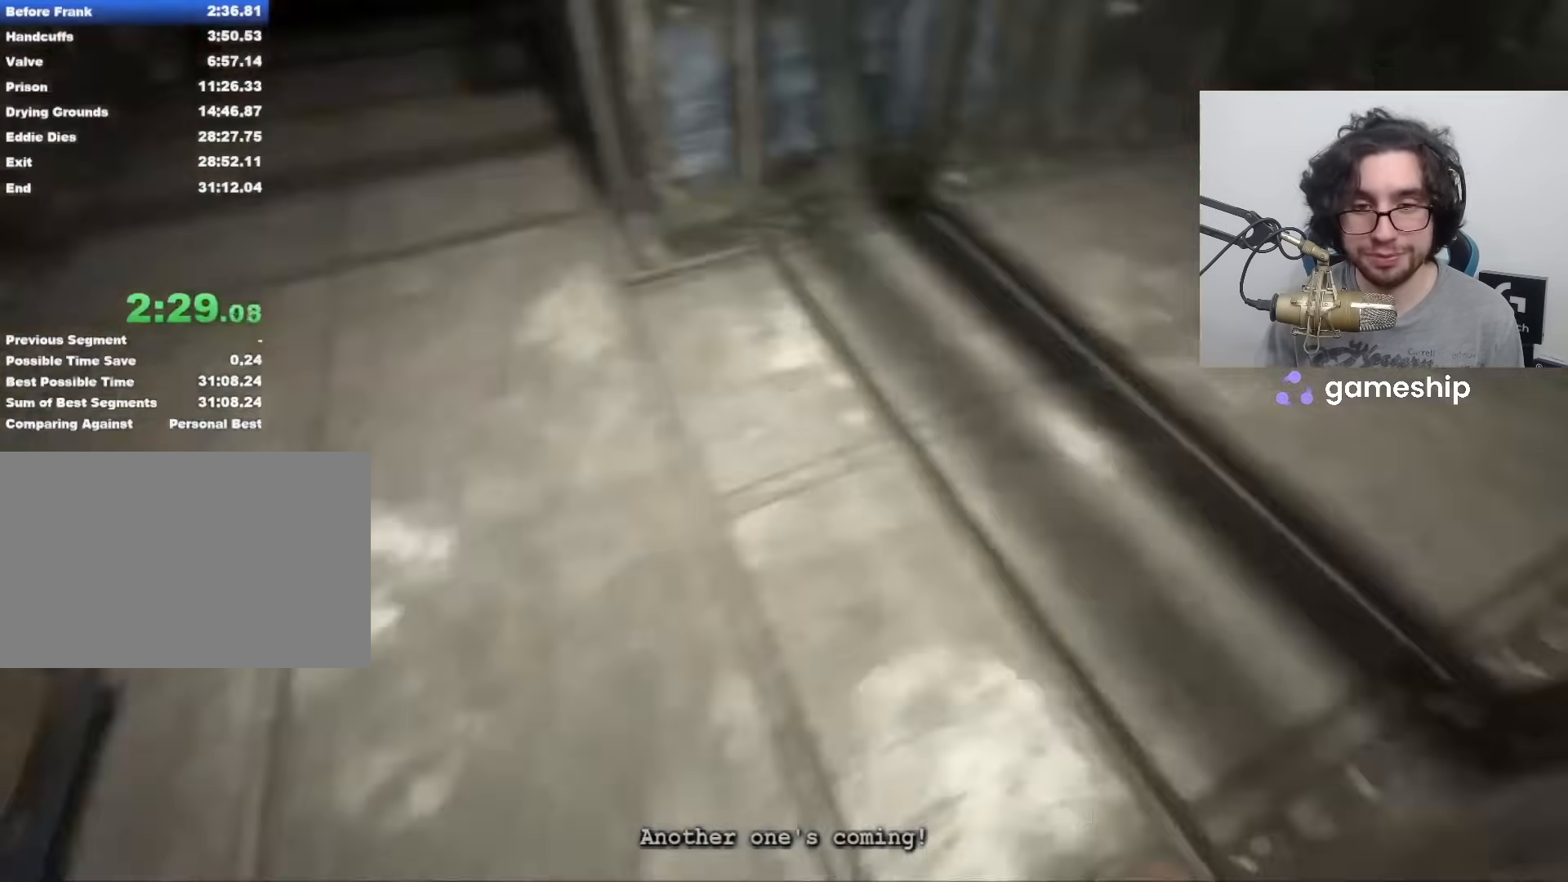
Gameplay with keyboard and mouse; each line is a JSON object with the keys and mouse buttons held at the frame after it. "events" lists presses ("down") and releases ("up") of "1", "2", "3", "4", "5", "a", "alt", "c", "ctrl", "d", "e", "f", "q", "r", "s", "shift", "space", "tab", "v", "w", "x", "z", "mouse_left", "mouse_middle", "mouse_right", "mouse_wheel_up" and "mouse_wheel_down" between this image and that frame as [ms after this image, input, new state], when the widget could be followed in between. "mouse_left", "mouse_middle", "mouse_right", "mouse_wheel_up", "mouse_wheel_down" = the "left", "middle", "right", "wheel_up", "wheel_down" buttons of the "mouse" list. No other keys are recorded. Mouse movement is not recorded.
{"keys": ["shift", "w"], "mouse": [], "events": []}
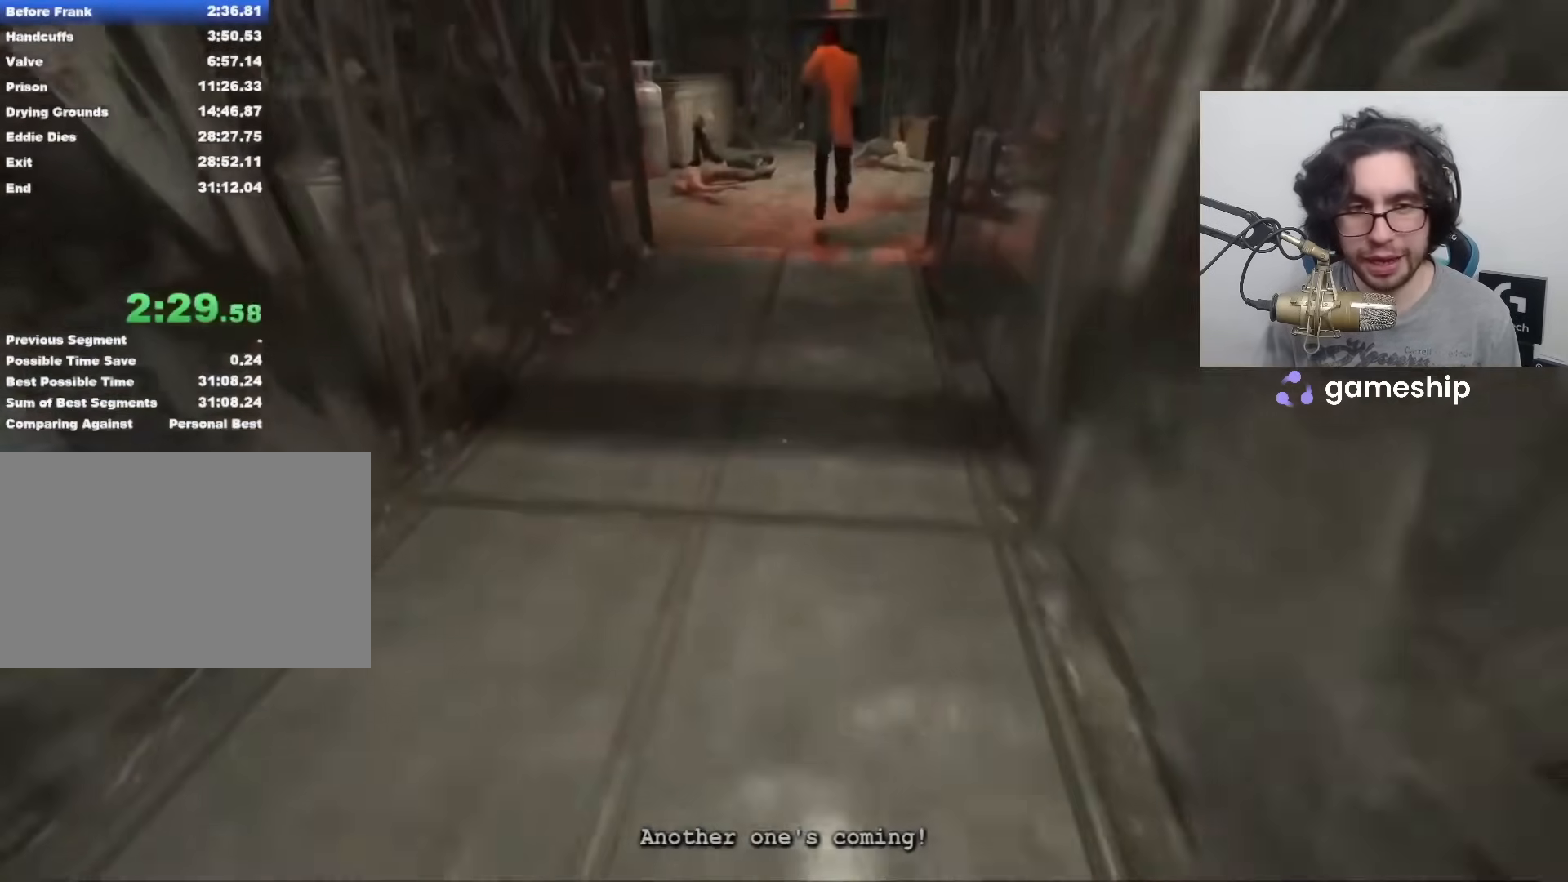
{"keys": ["shift", "w"], "mouse": [], "events": []}
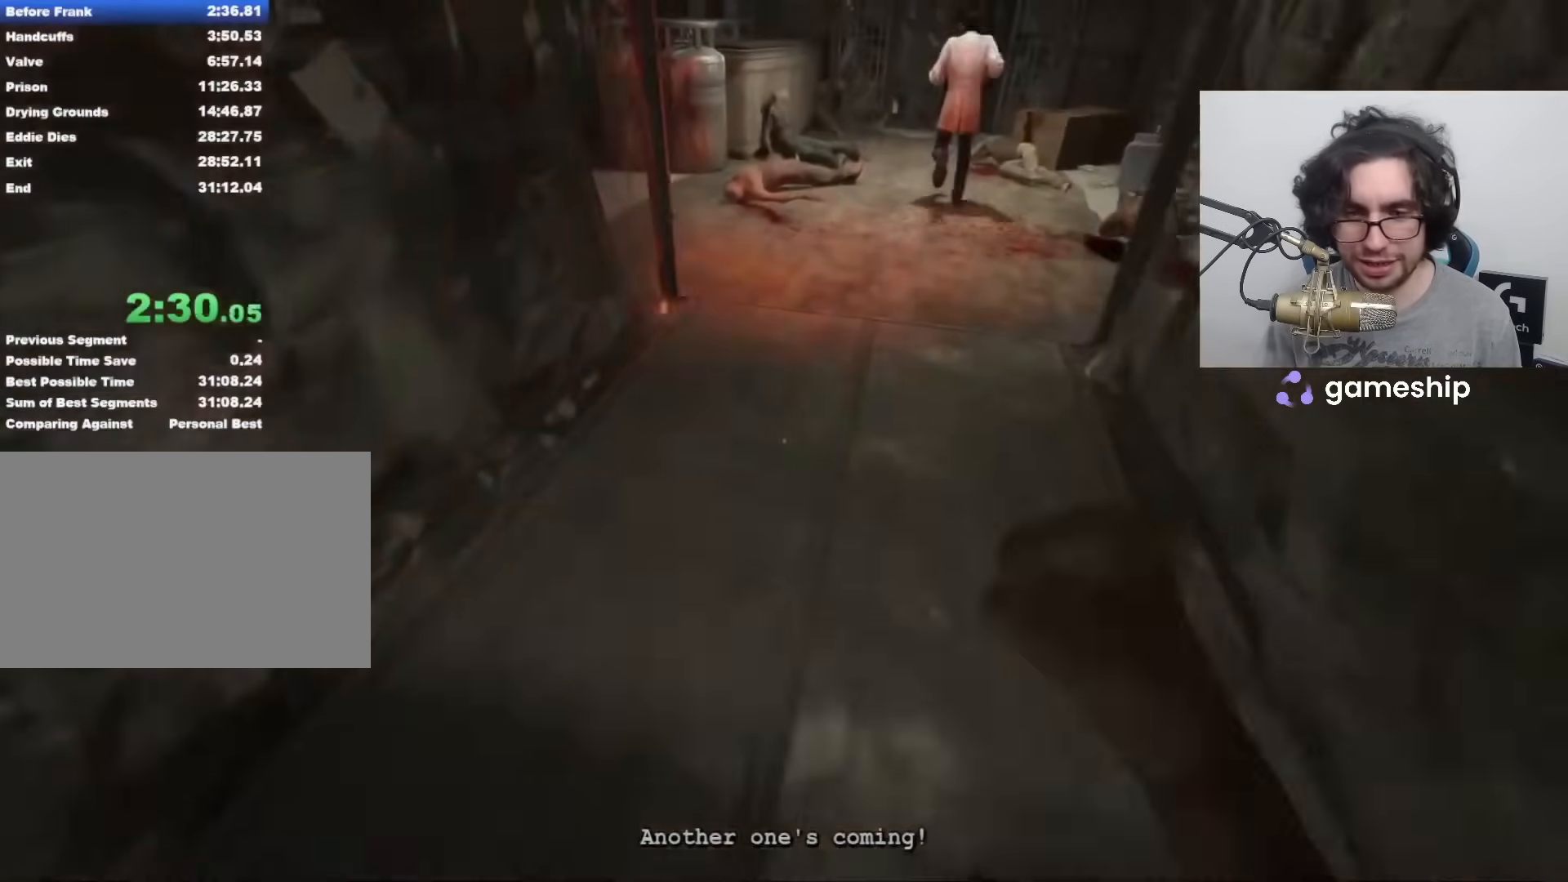
{"keys": ["shift", "w"], "mouse": [], "events": []}
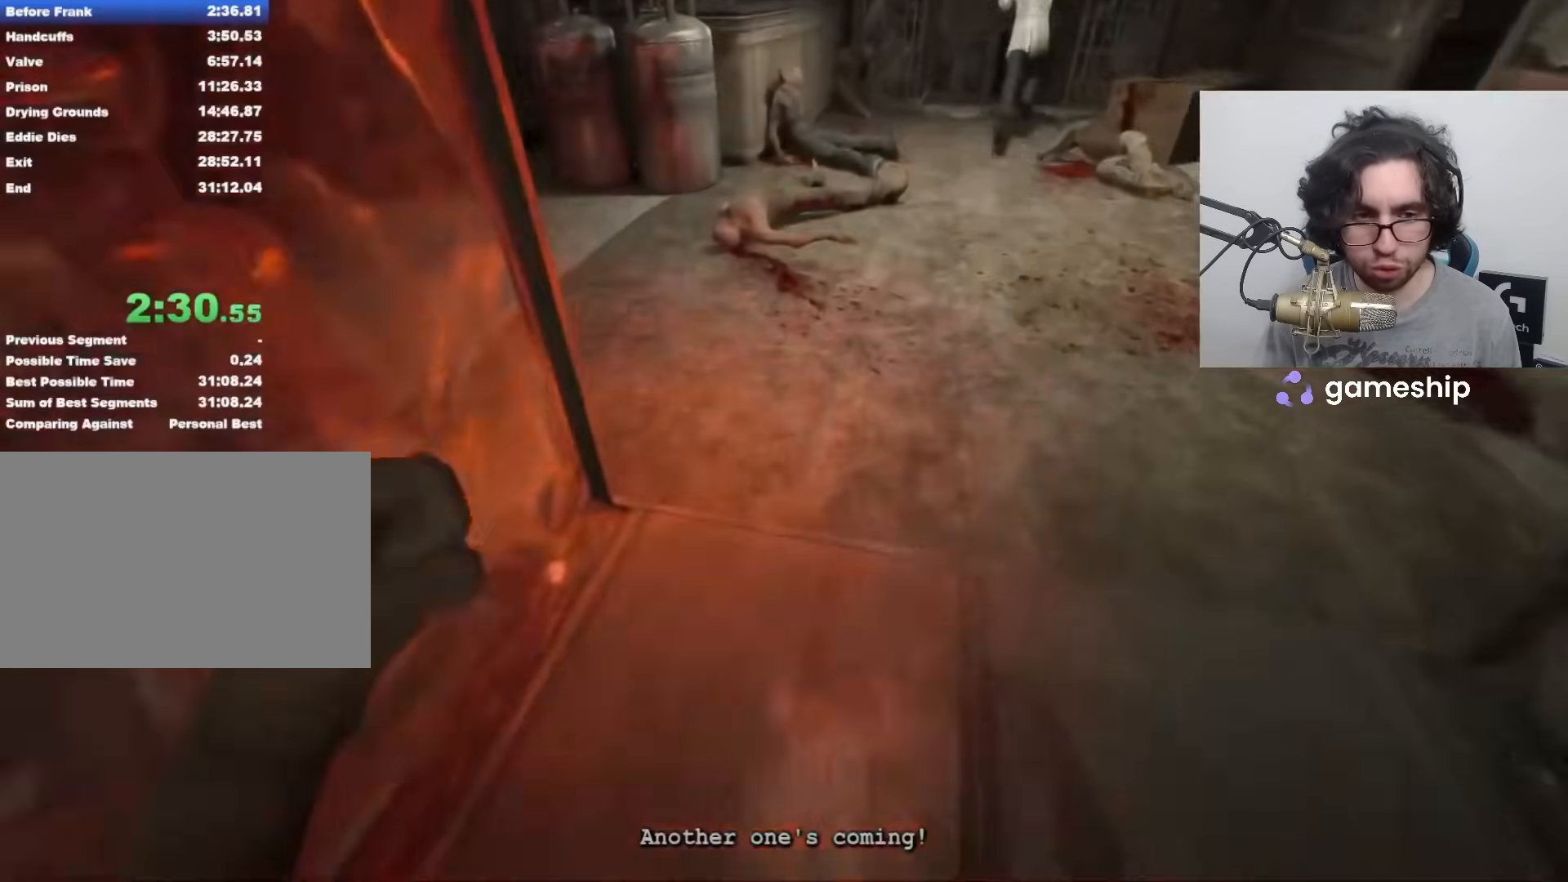
{"keys": ["shift", "w"], "mouse": [], "events": []}
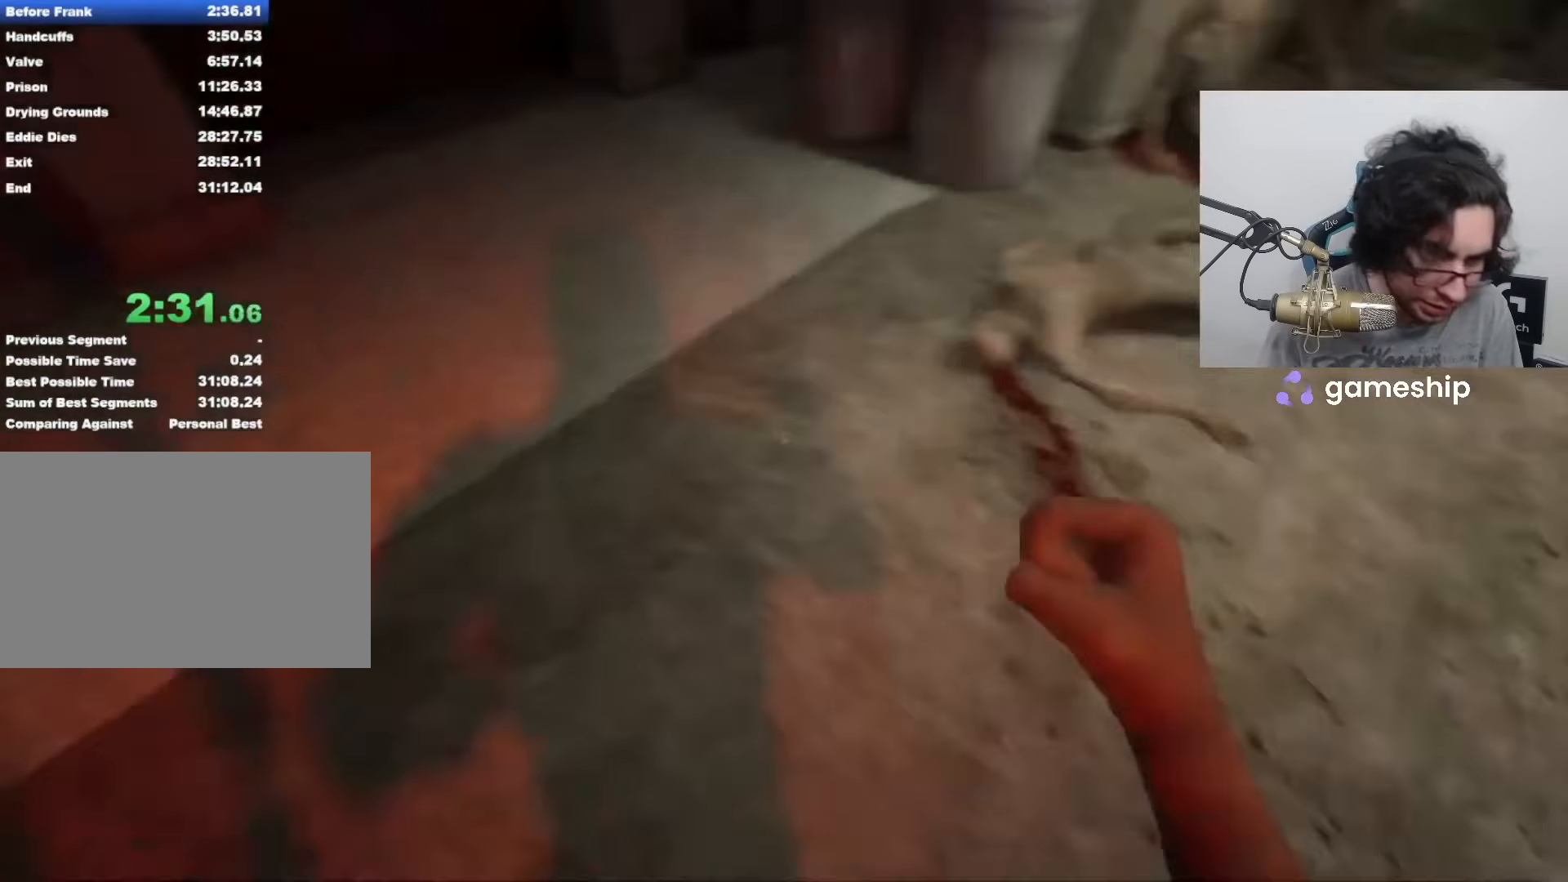
{"keys": ["shift", "w"], "mouse": [], "events": []}
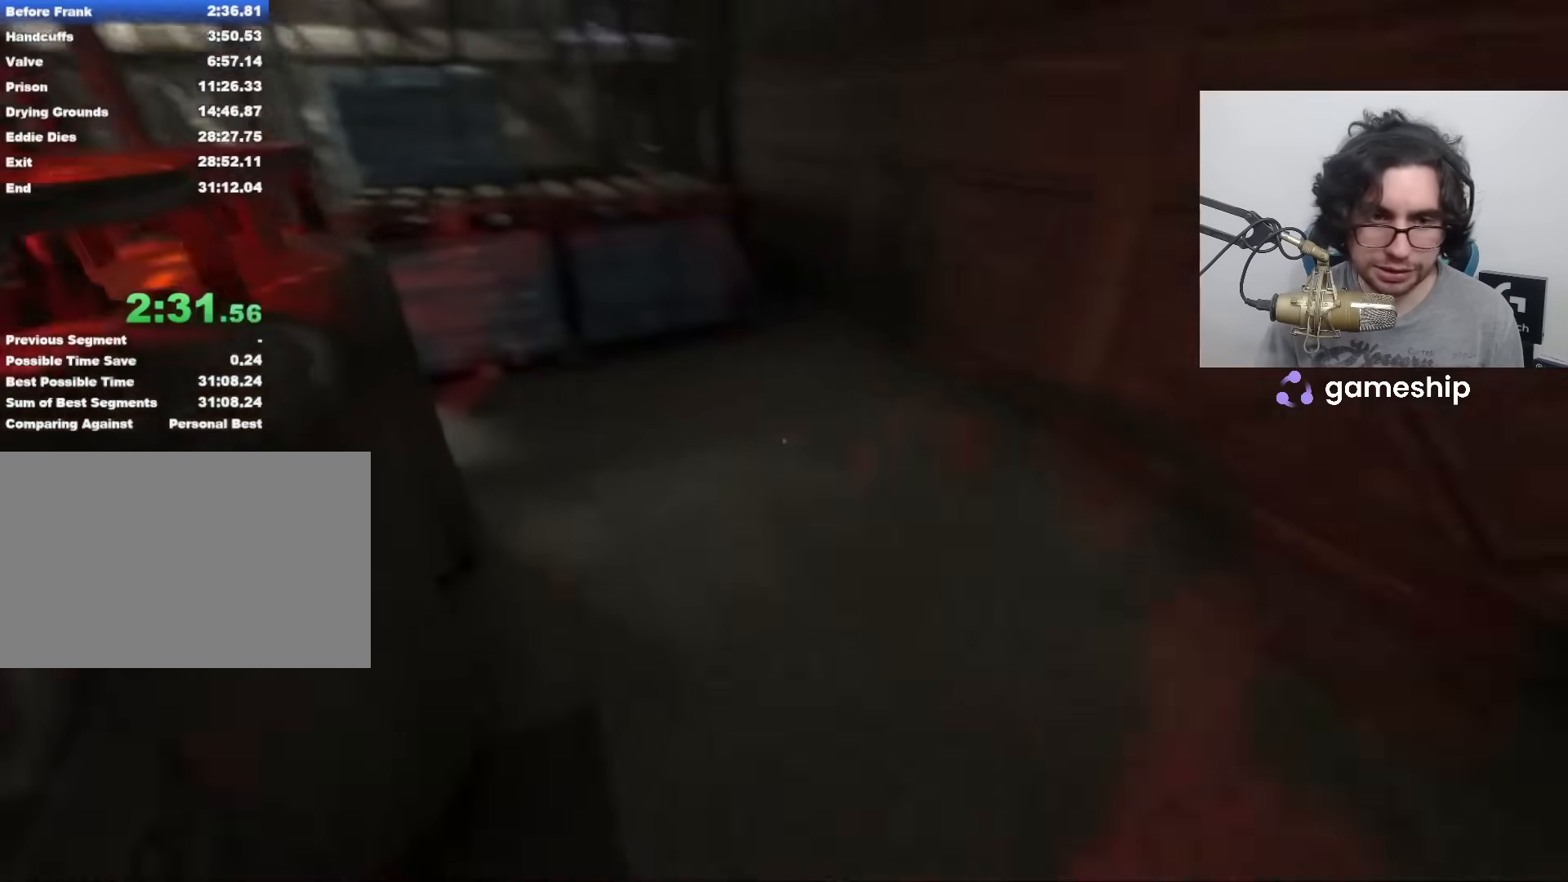
{"keys": ["shift", "w"], "mouse": [], "events": []}
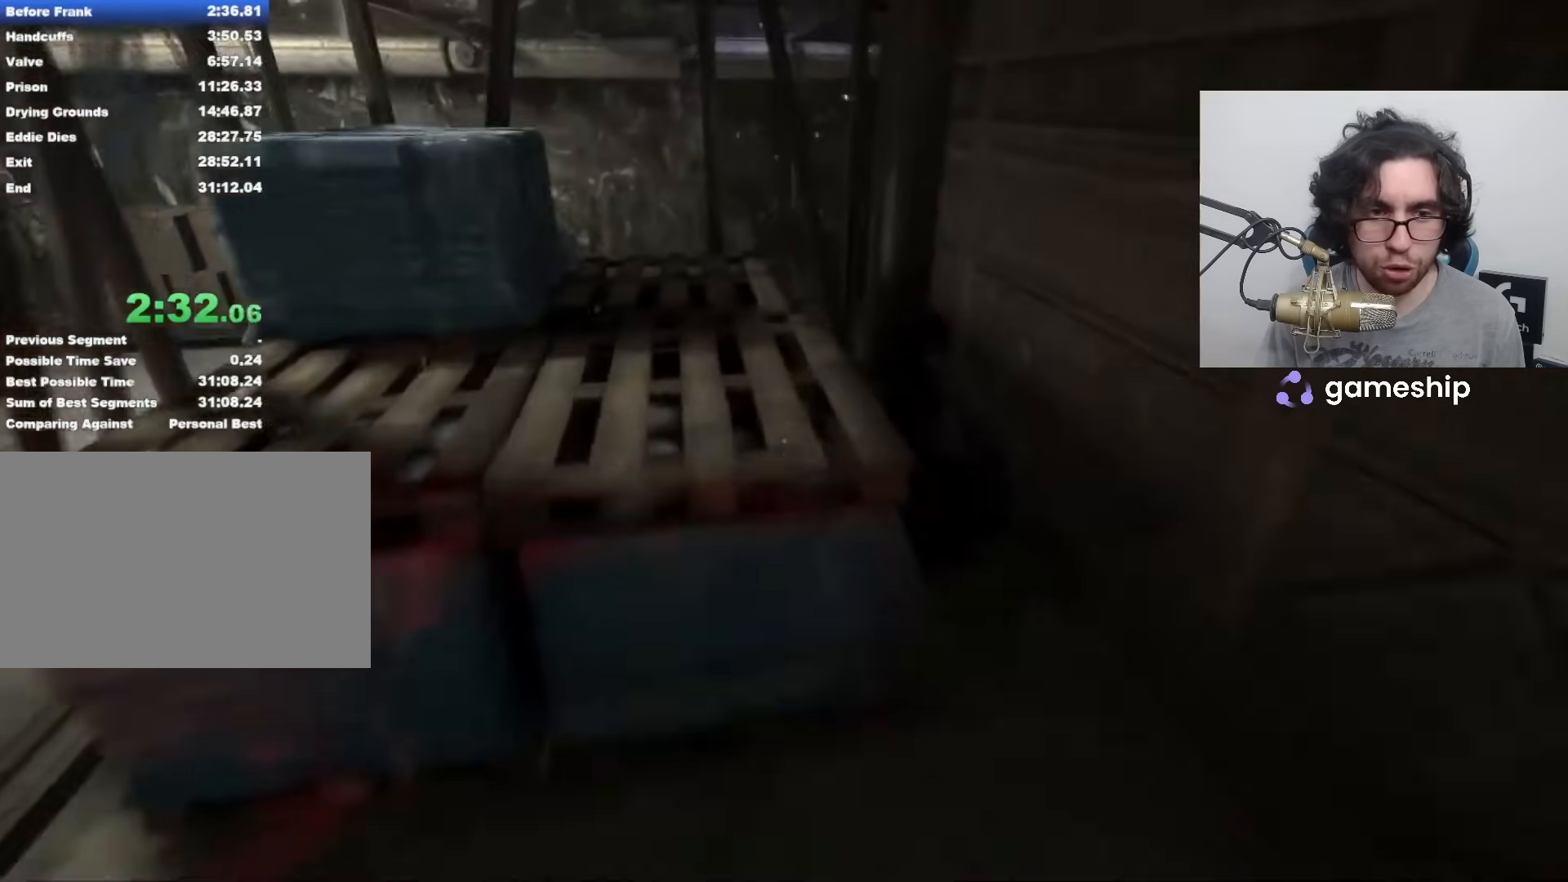
{"keys": ["shift", "w"], "mouse": [], "events": [[150, "space", "down"], [200, "space", "up"], [250, "space", "down"], [300, "space", "up"]]}
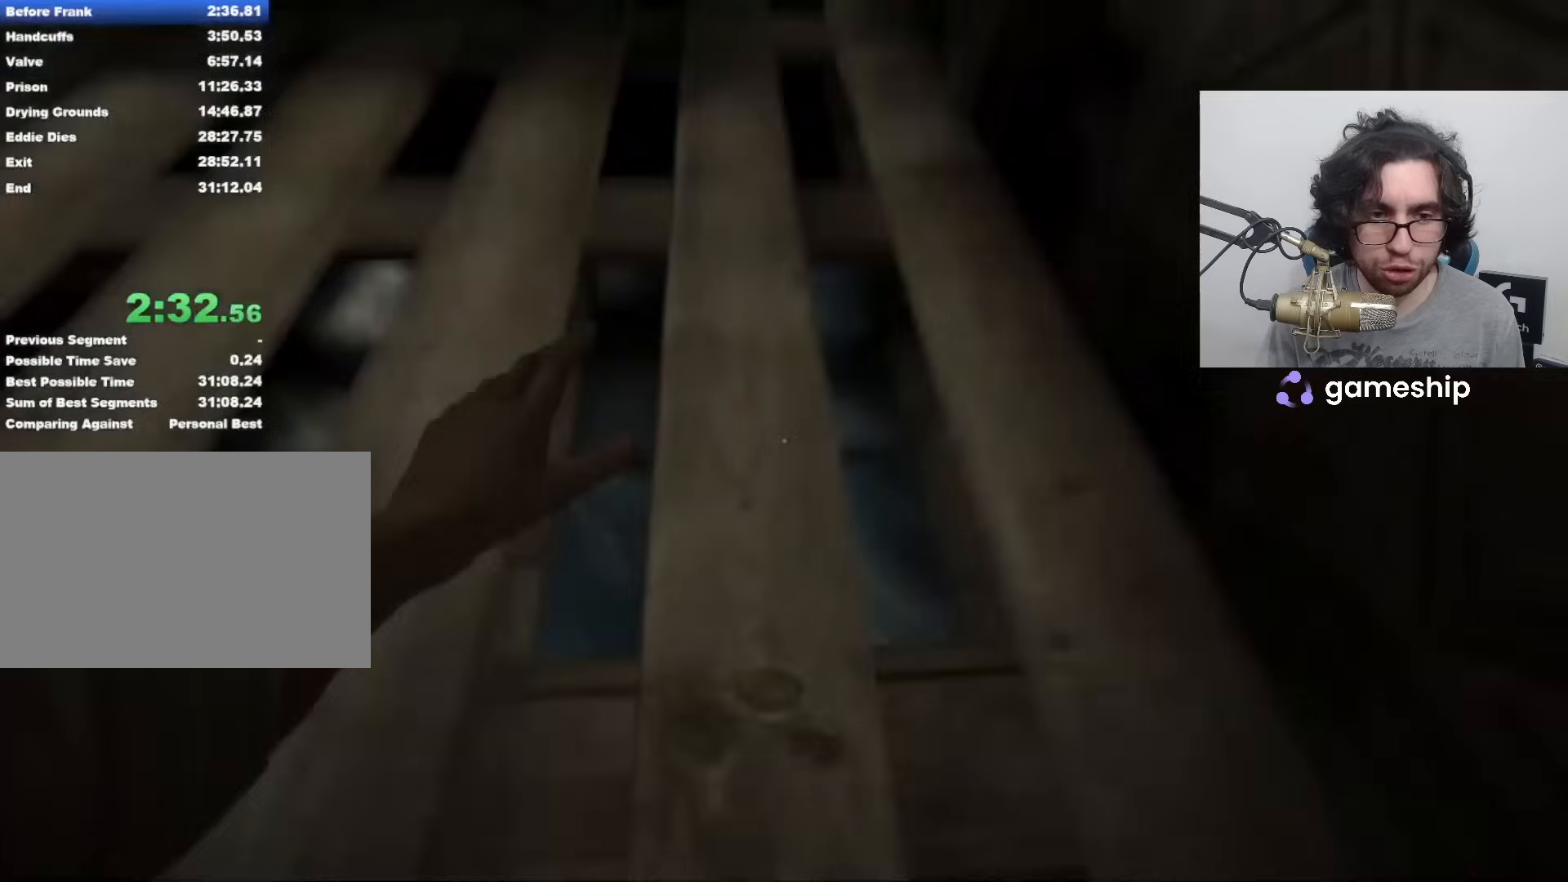
{"keys": ["shift", "w"], "mouse": [], "events": []}
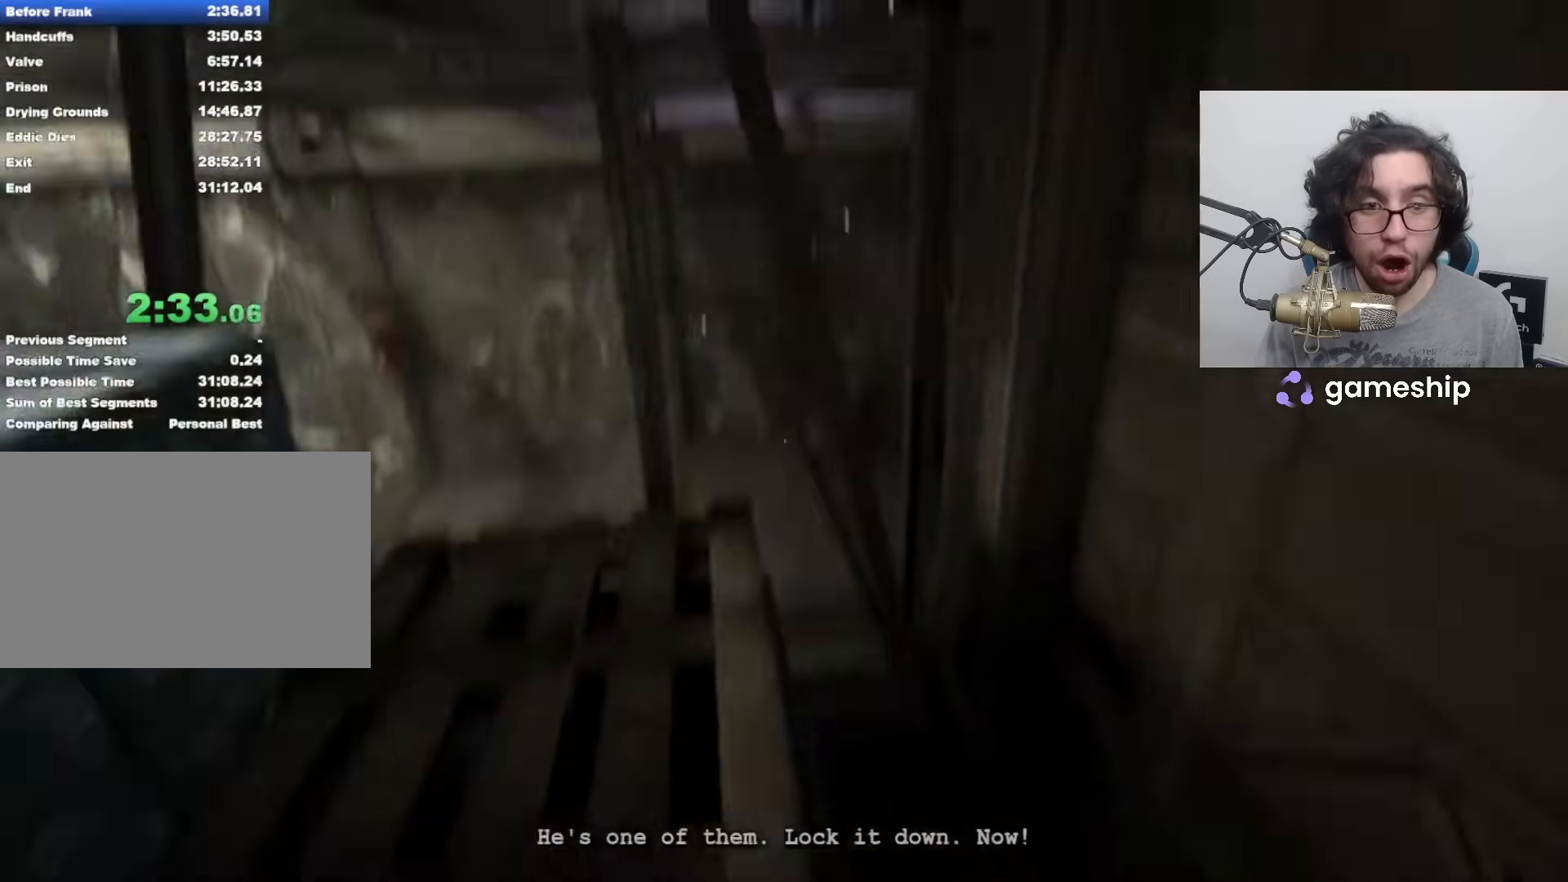
{"keys": ["shift", "w"], "mouse": [], "events": [[50, "space", "down"], [100, "space", "up"], [133, "space", "down"], [233, "space", "up"]]}
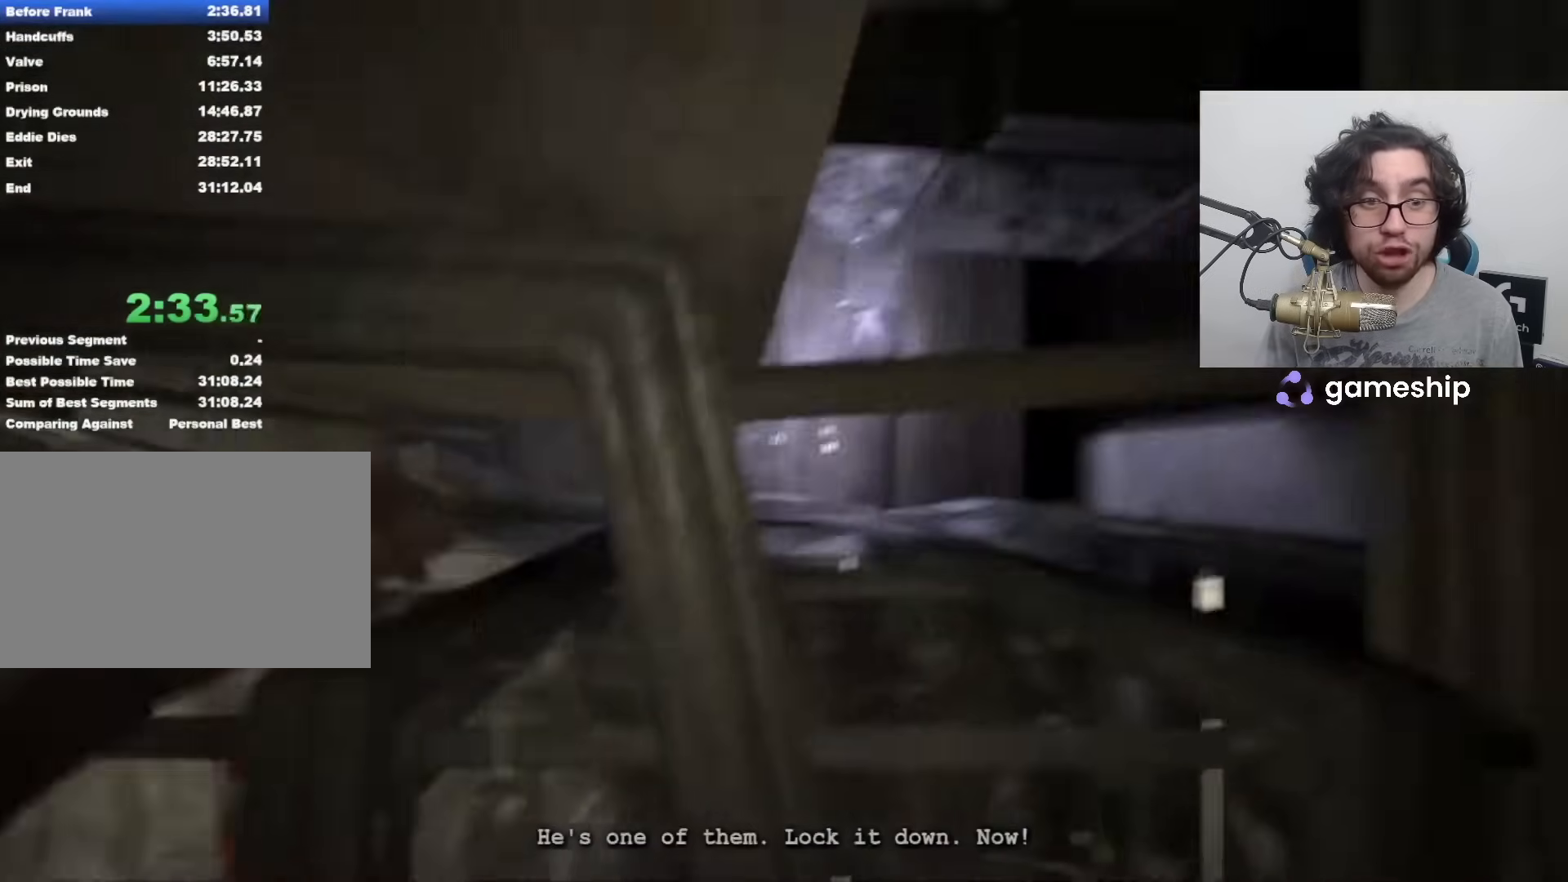
{"keys": ["shift", "w"], "mouse": [], "events": []}
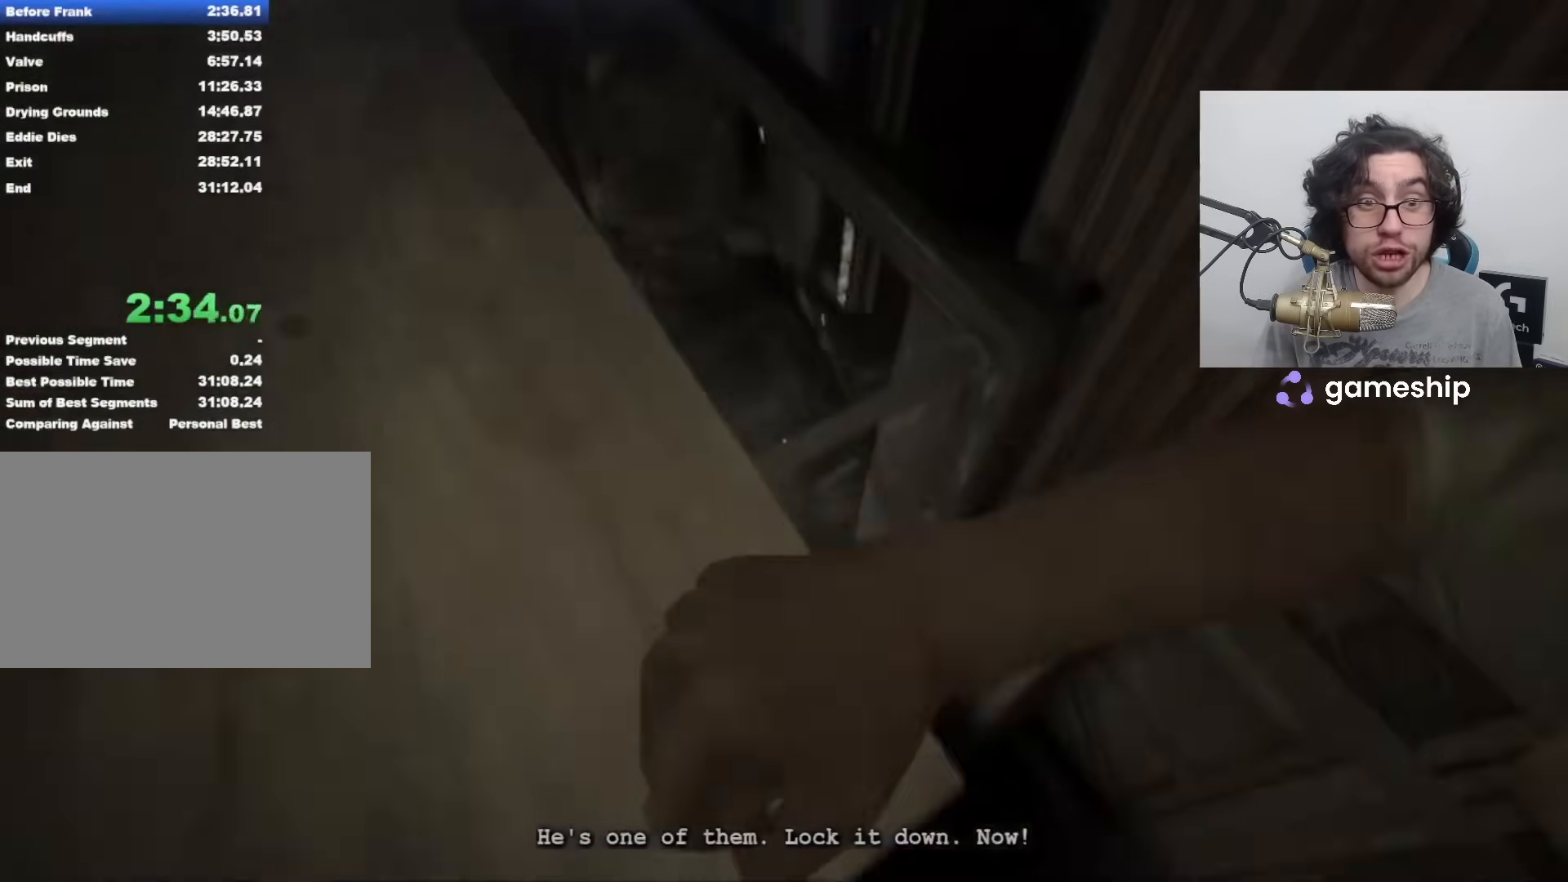
{"keys": ["shift", "w"], "mouse": [], "events": []}
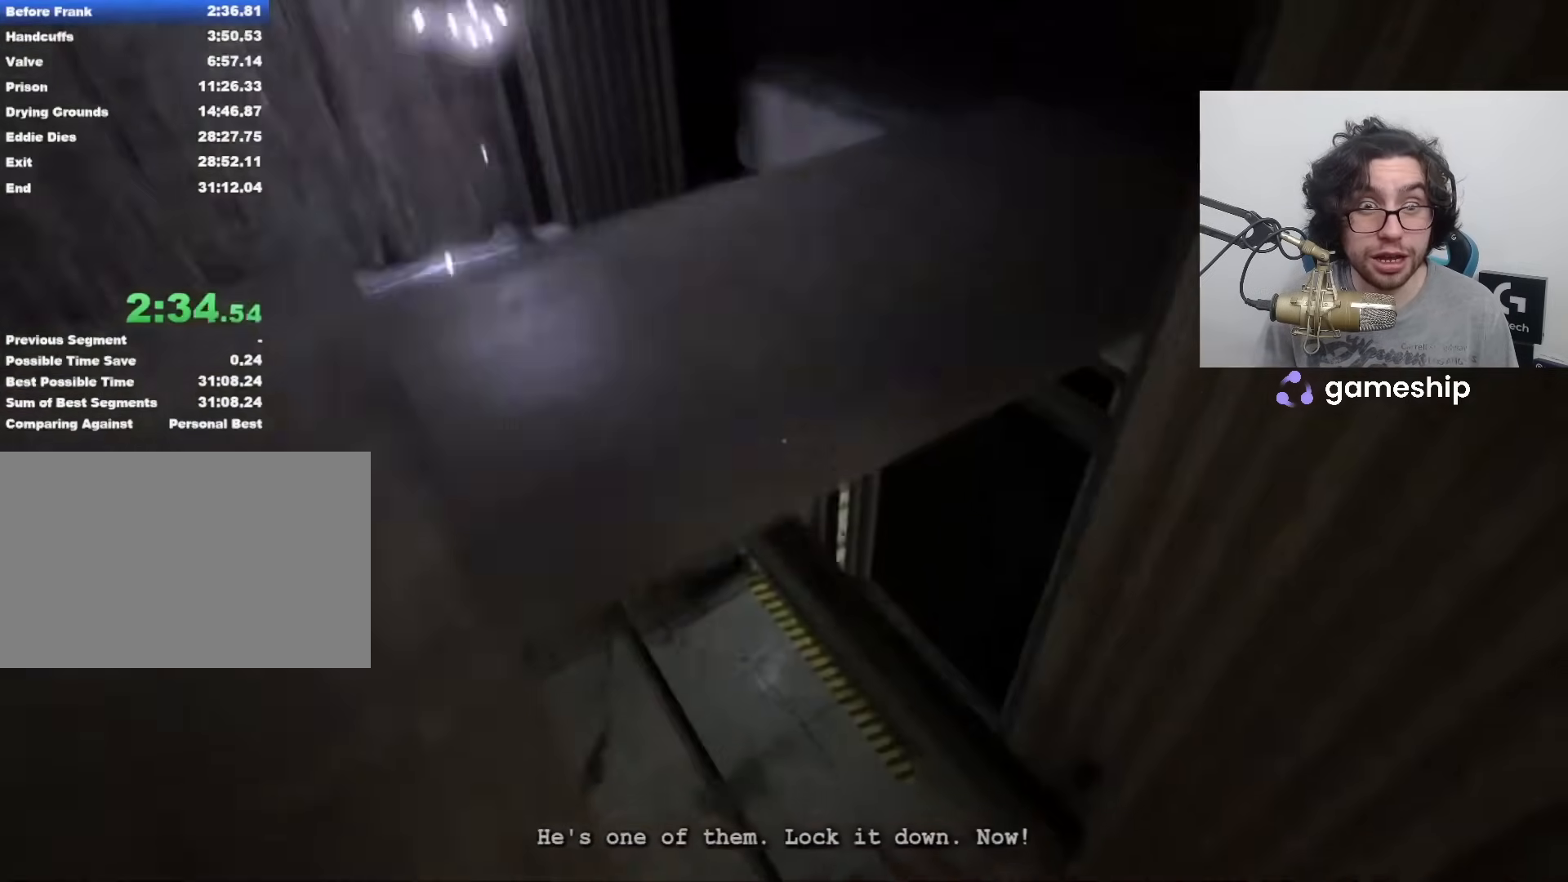
{"keys": ["shift", "w"], "mouse": ["left"], "events": [[467, "mouse_left", "down"]]}
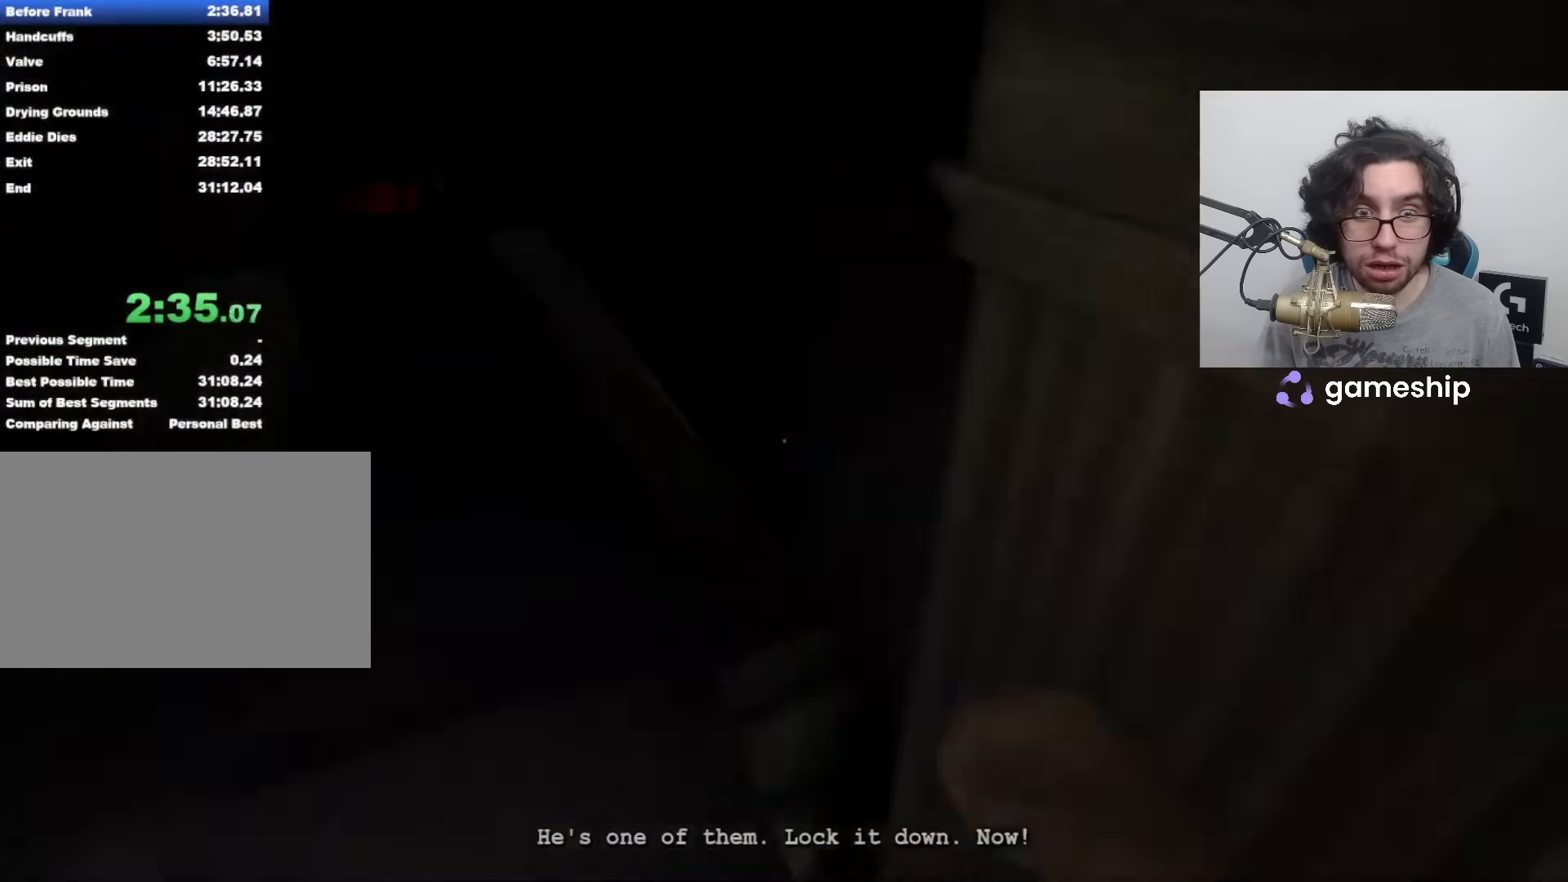
{"keys": ["shift", "w"], "mouse": [], "events": [[117, "mouse_left", "up"]]}
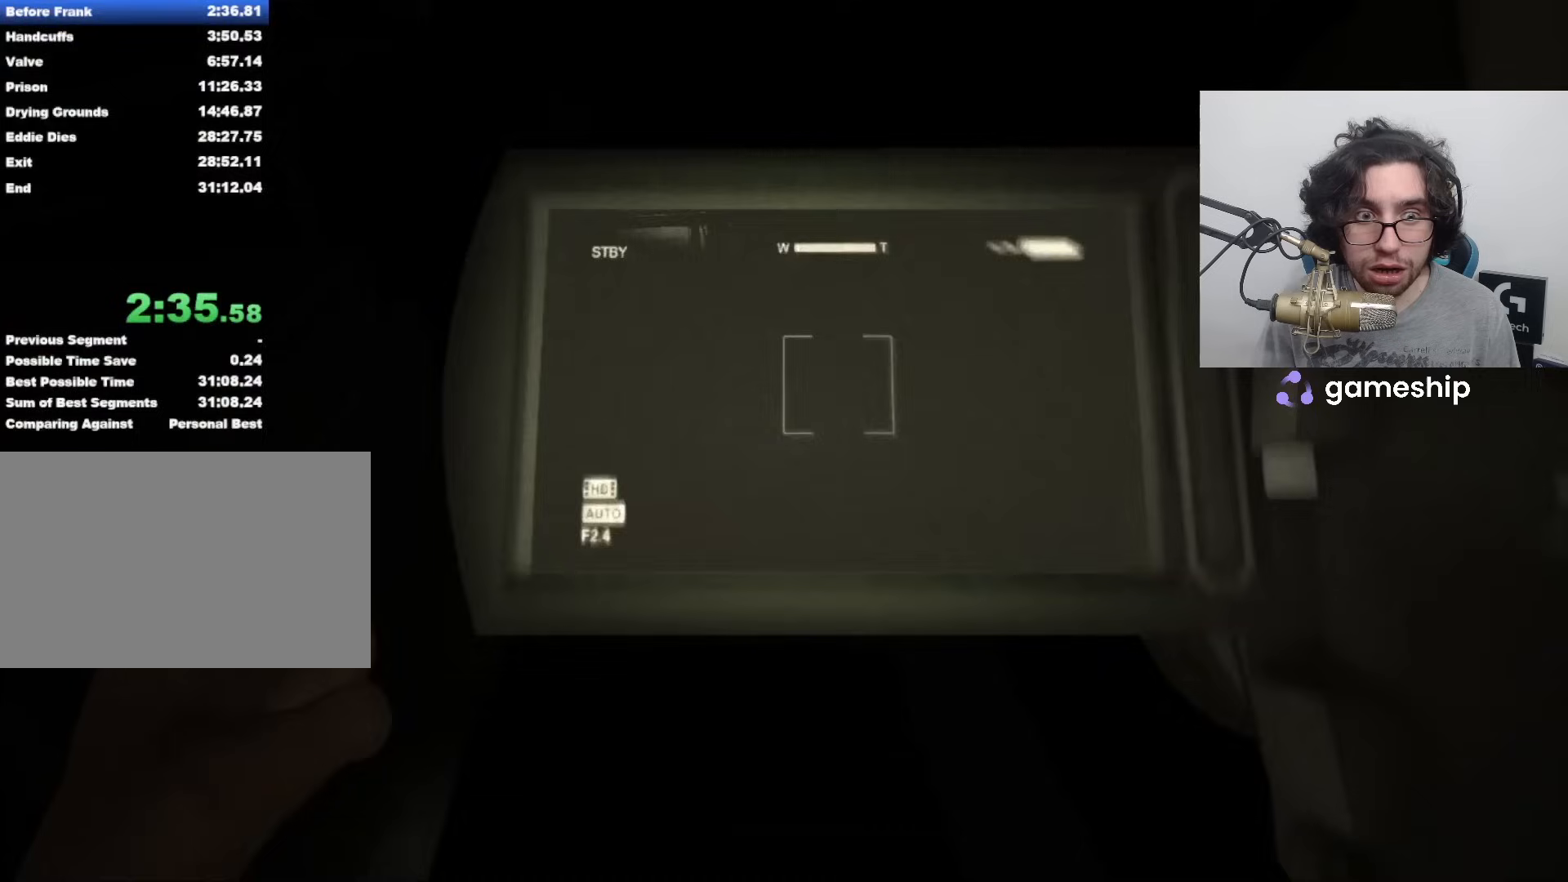
{"keys": ["shift", "w"], "mouse": [], "events": [[167, "f", "down"], [217, "f", "up"]]}
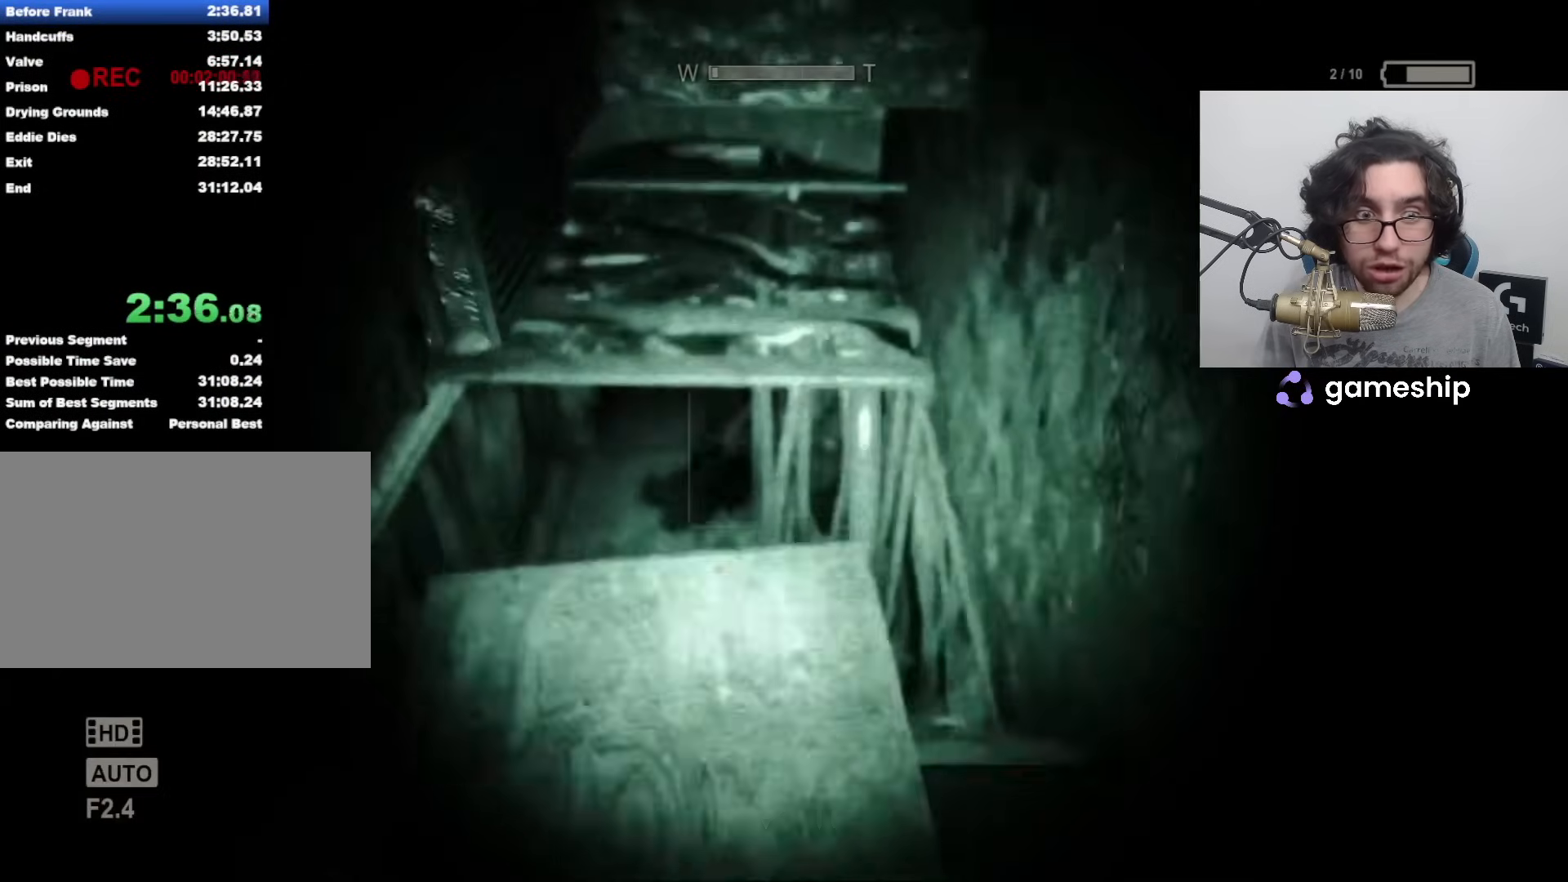
{"keys": ["shift", "w"], "mouse": [], "events": []}
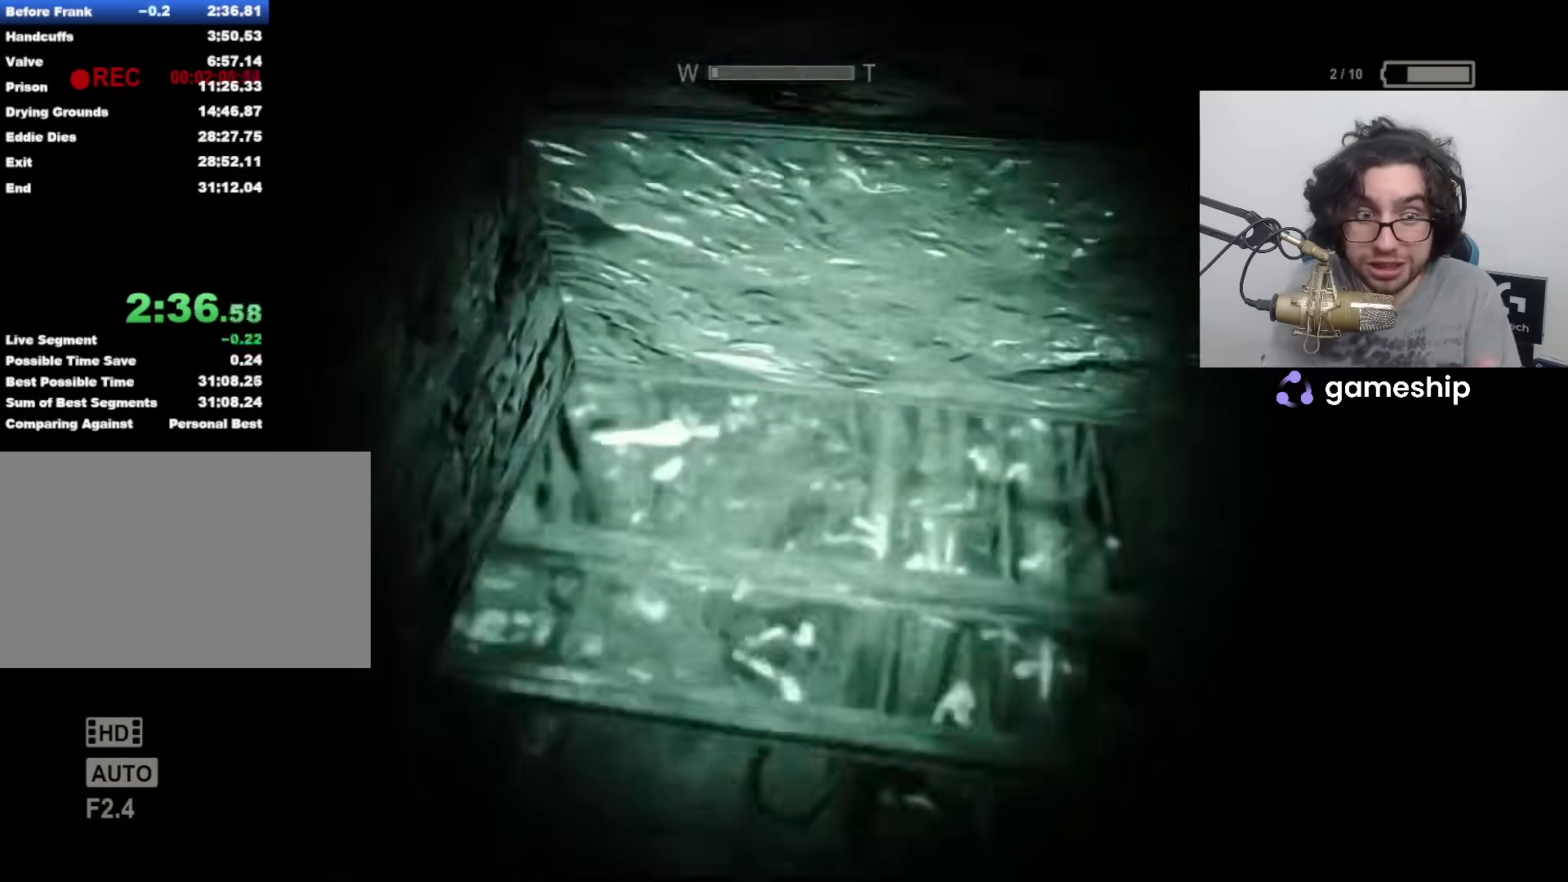
{"keys": ["shift", "w"], "mouse": [], "events": []}
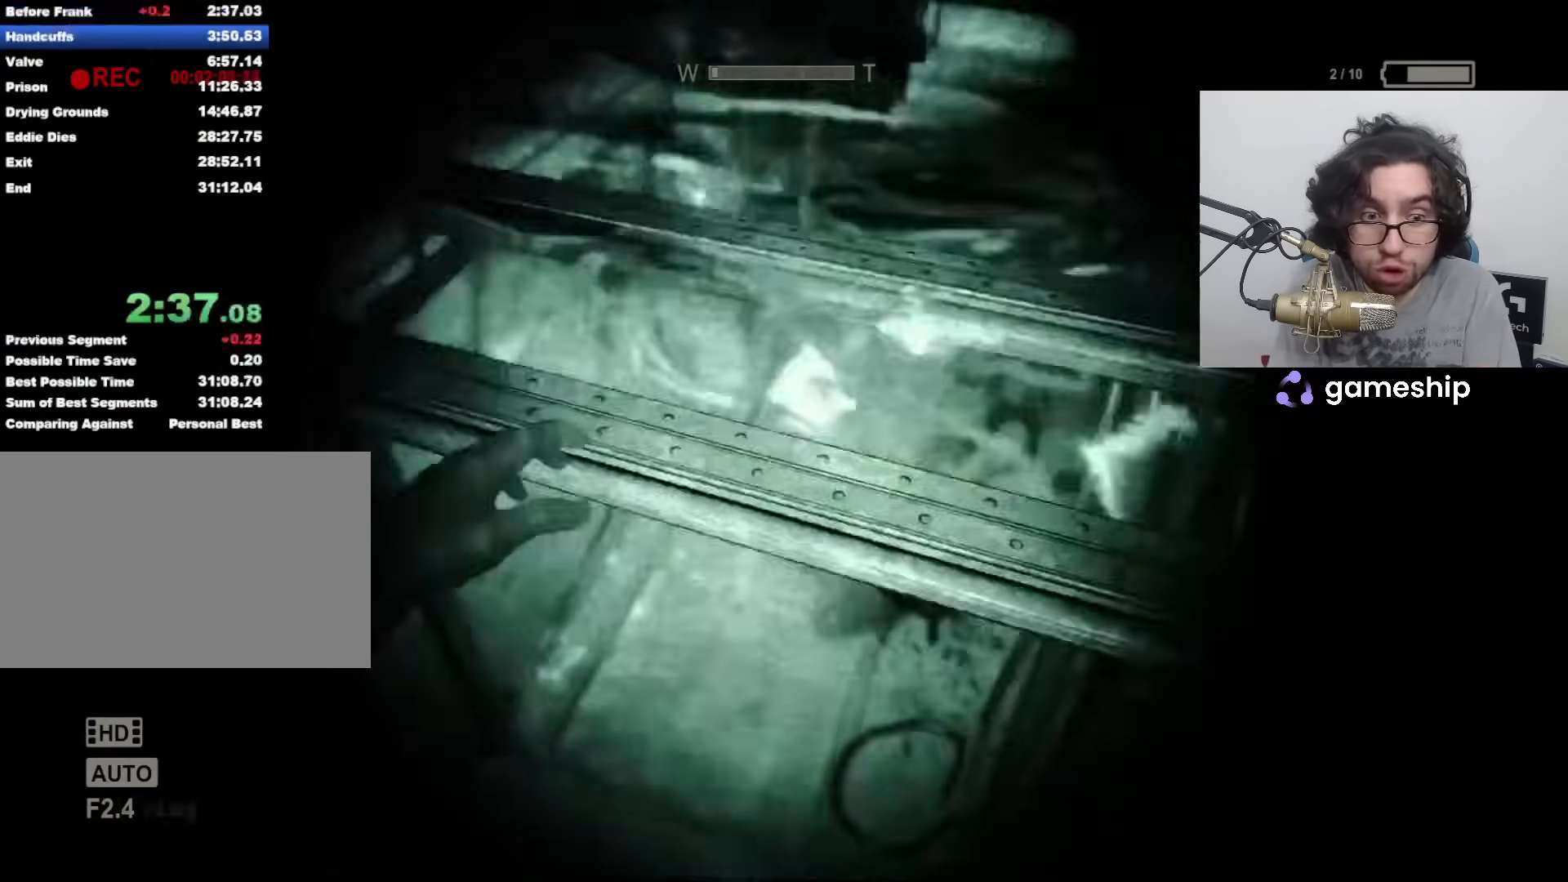
{"keys": ["shift", "w"], "mouse": [], "events": [[167, "space", "down"], [217, "space", "up"]]}
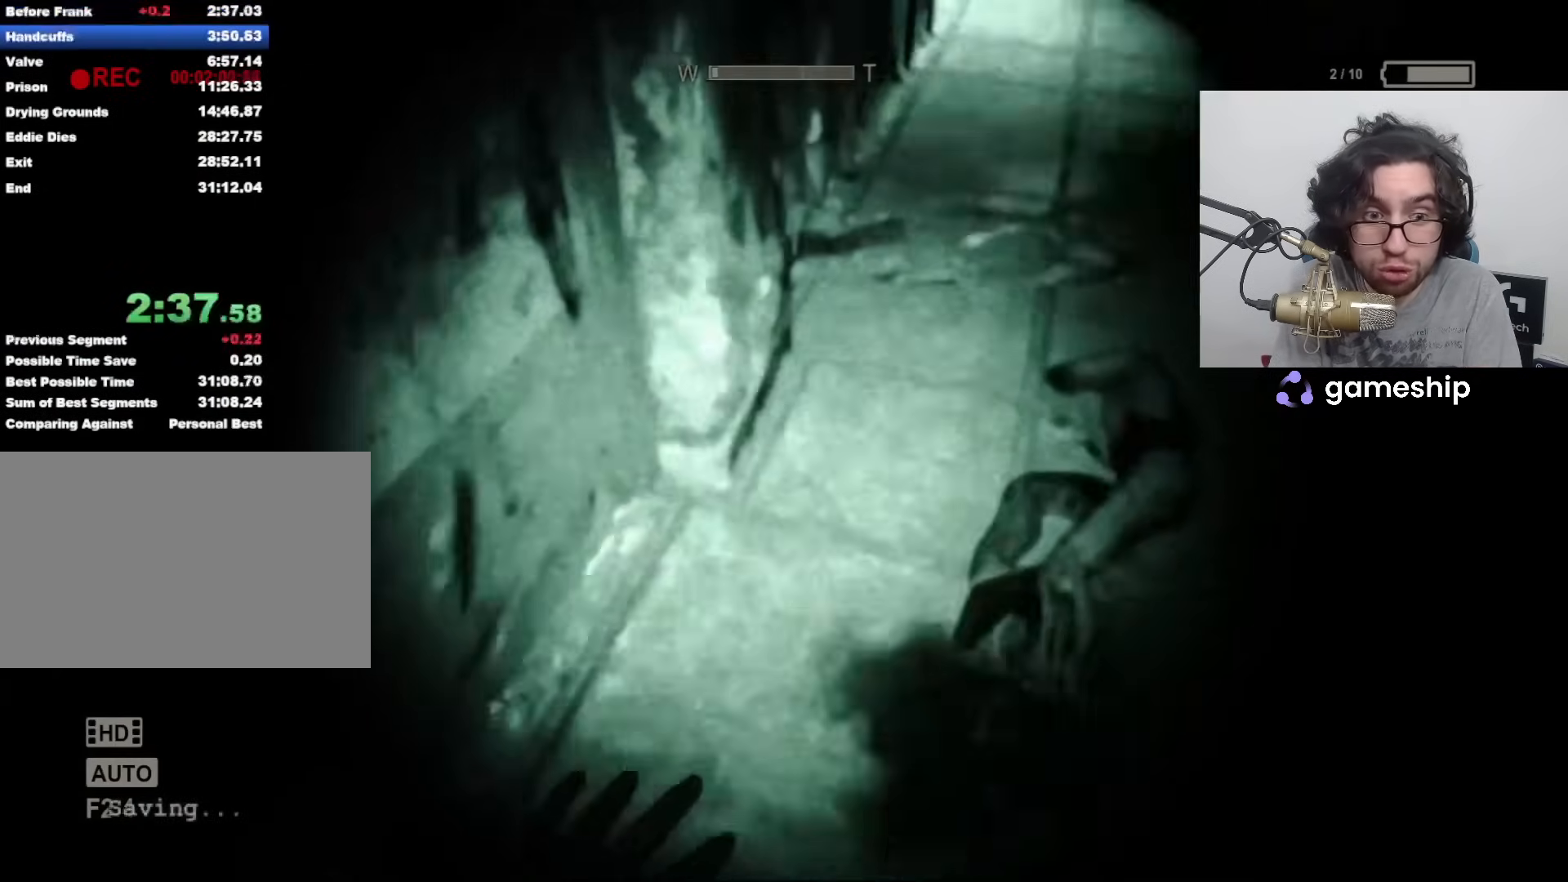
{"keys": ["shift", "w"], "mouse": [], "events": [[383, "f", "down"], [417, "f", "up"]]}
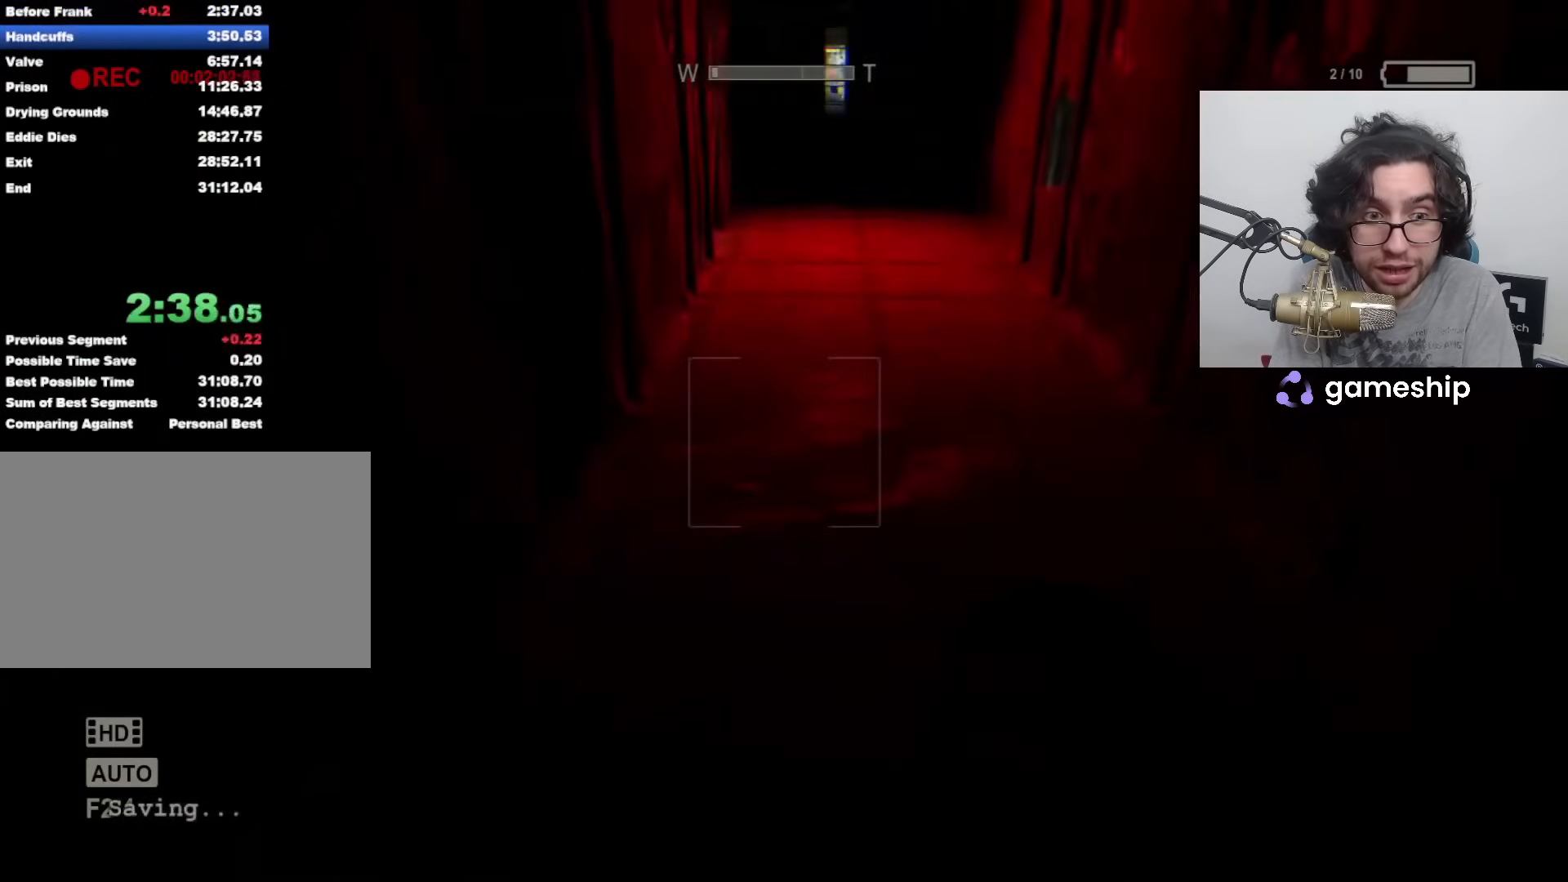
{"keys": ["shift", "w"], "mouse": [], "events": []}
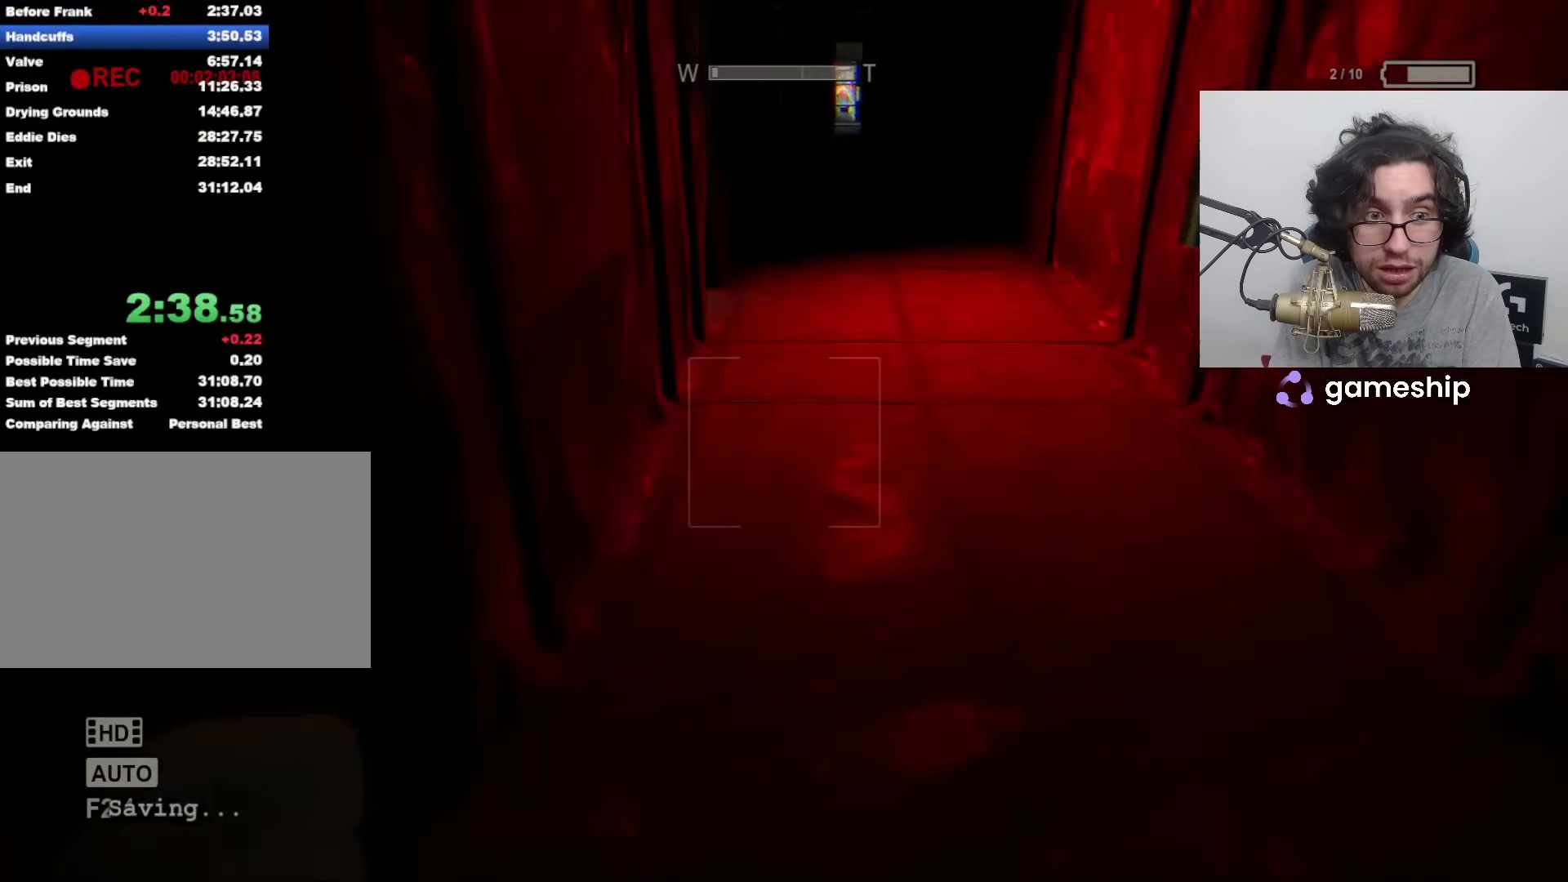
{"keys": ["shift", "w"], "mouse": [], "events": []}
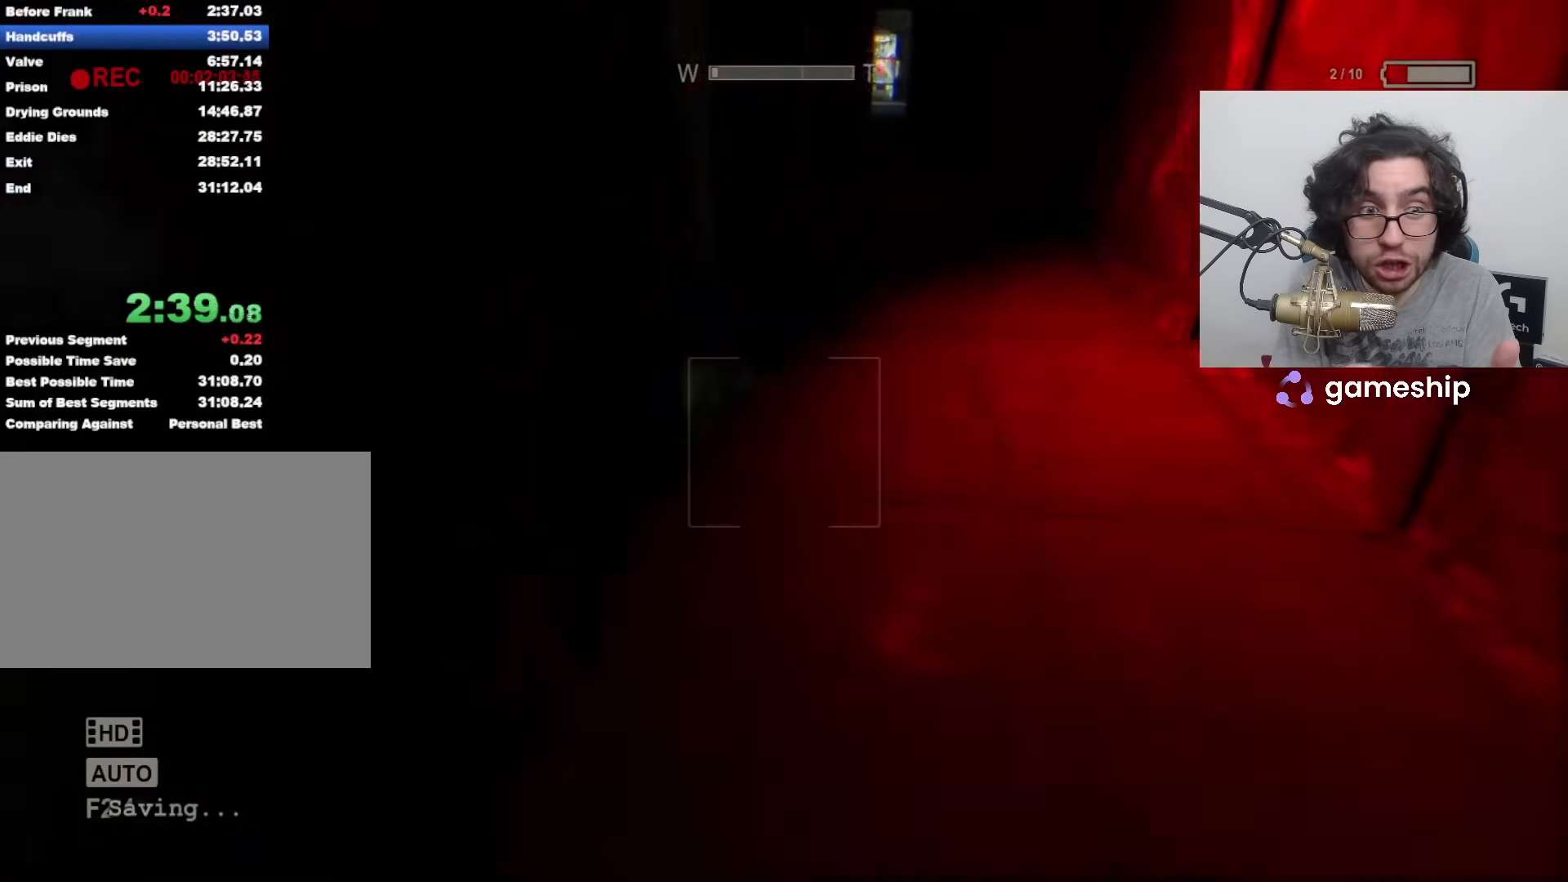
{"keys": ["shift", "w"], "mouse": [], "events": [[133, "f", "down"], [233, "f", "up"]]}
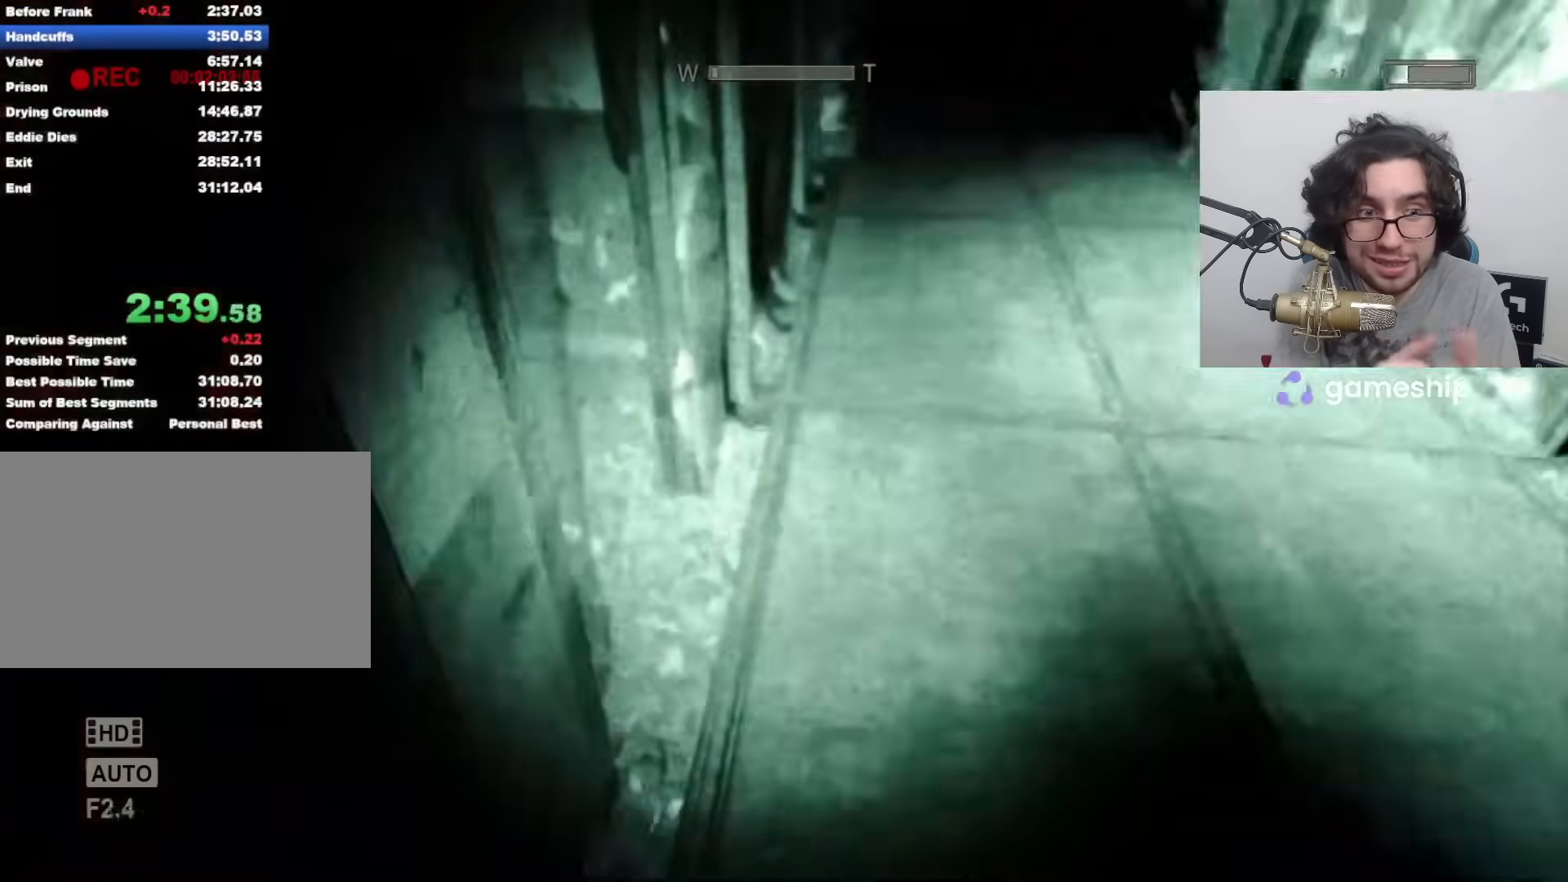
{"keys": ["shift", "w"], "mouse": [], "events": []}
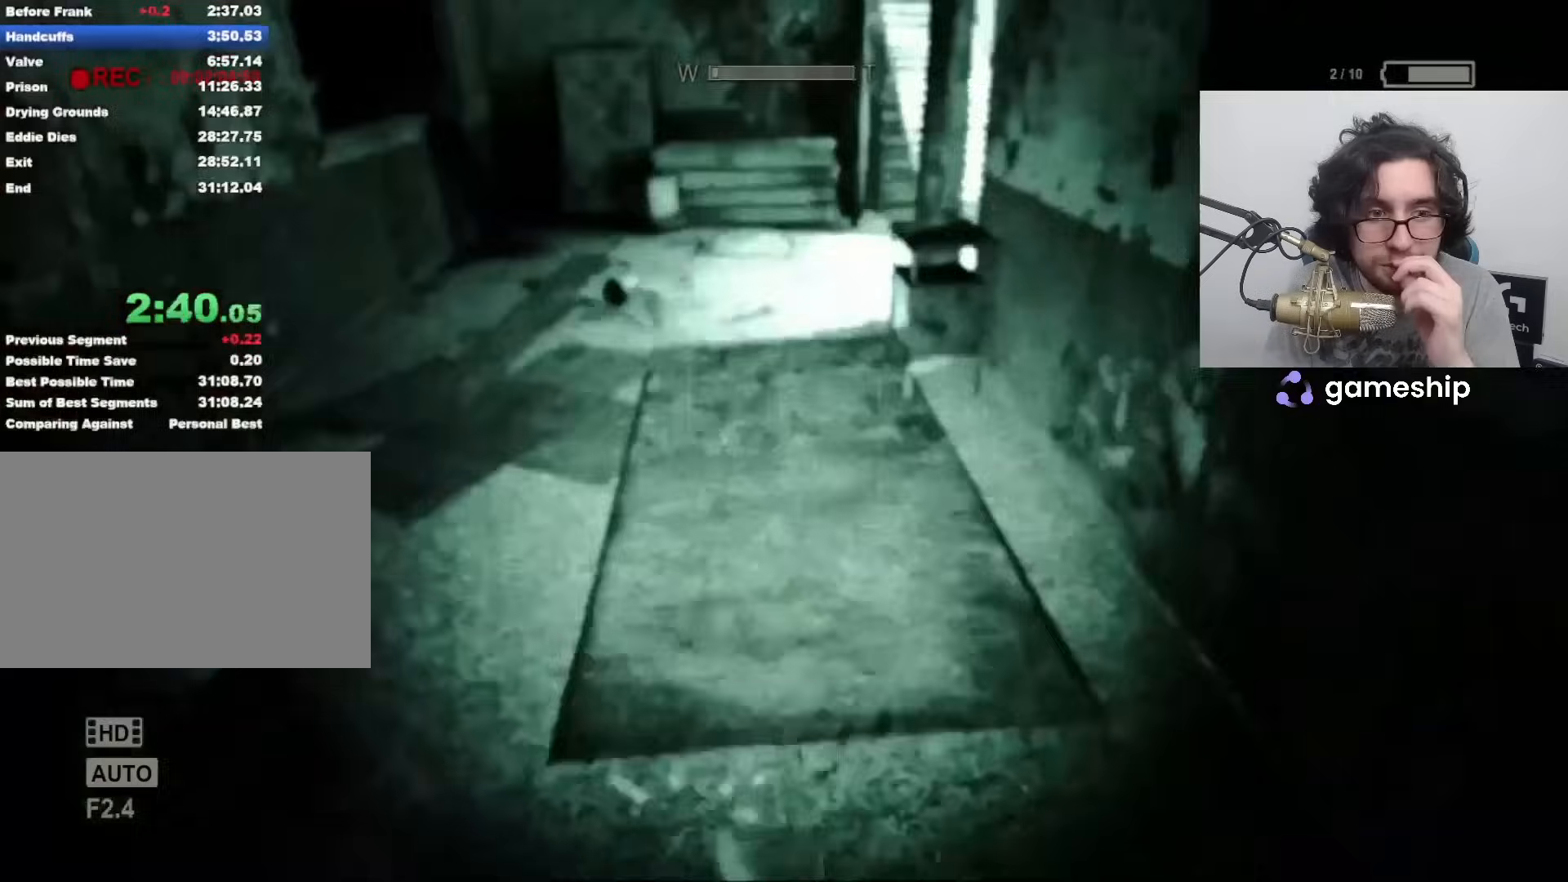
{"keys": ["shift", "w"], "mouse": [], "events": [[167, "f", "down"], [217, "f", "up"]]}
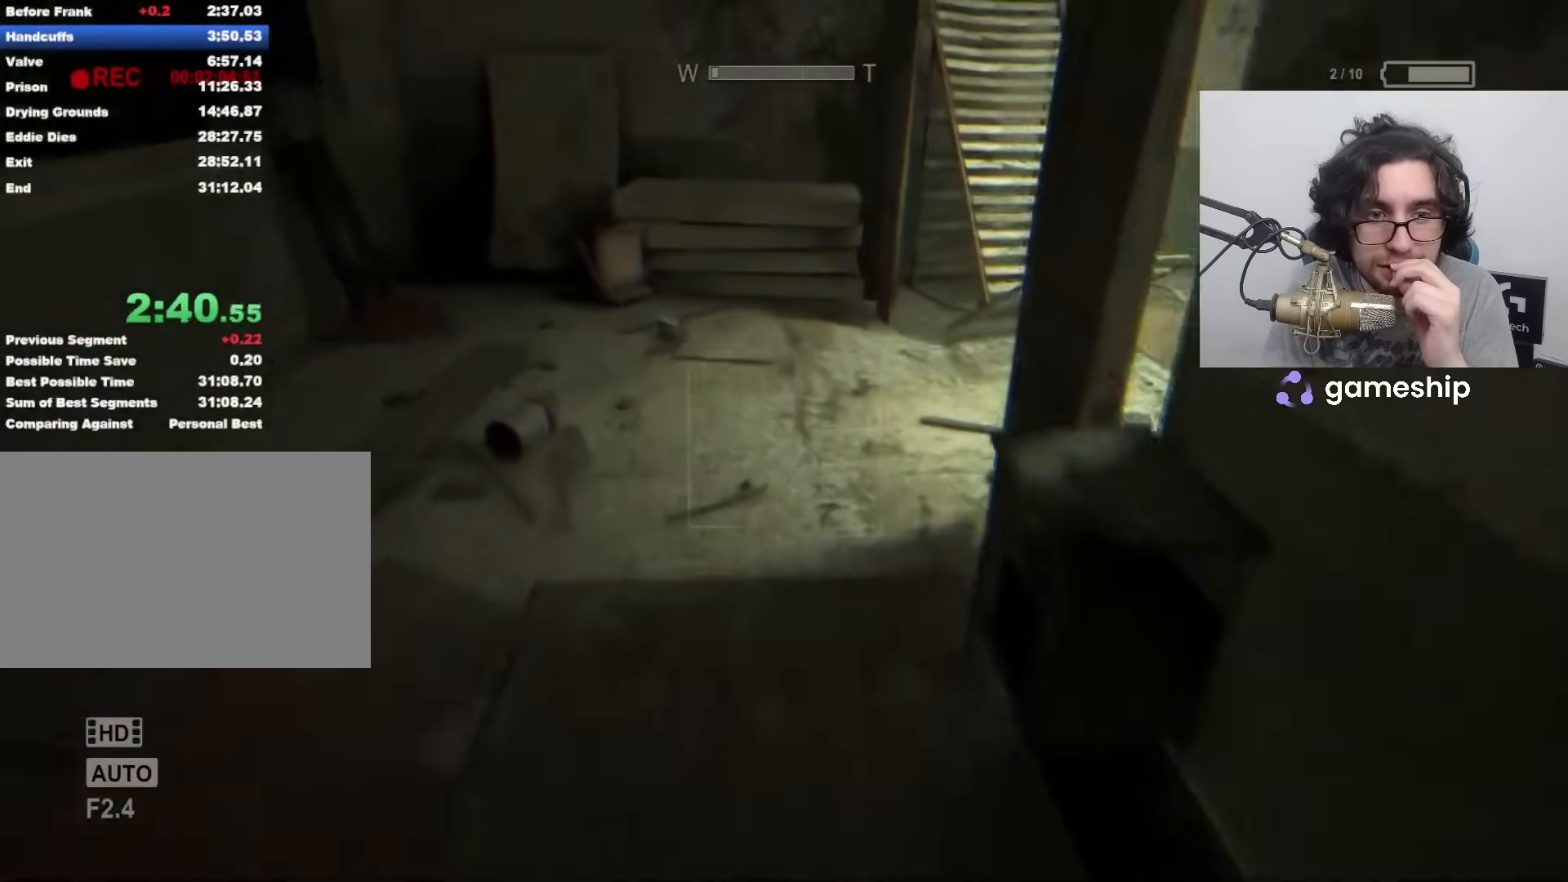
{"keys": ["shift", "w"], "mouse": [], "events": []}
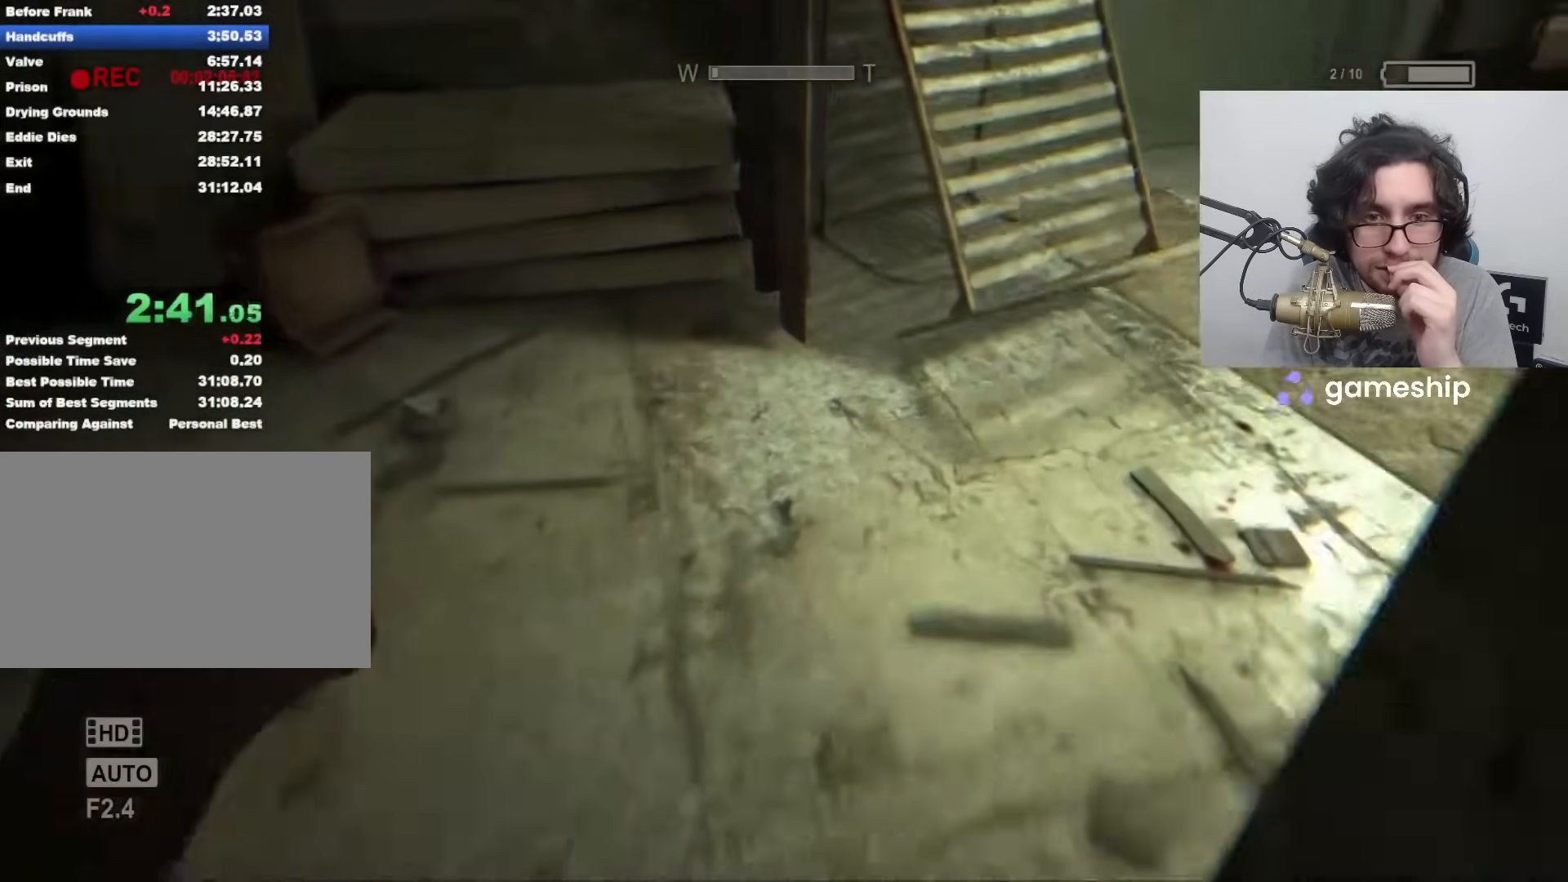
{"keys": ["shift", "w"], "mouse": [], "events": []}
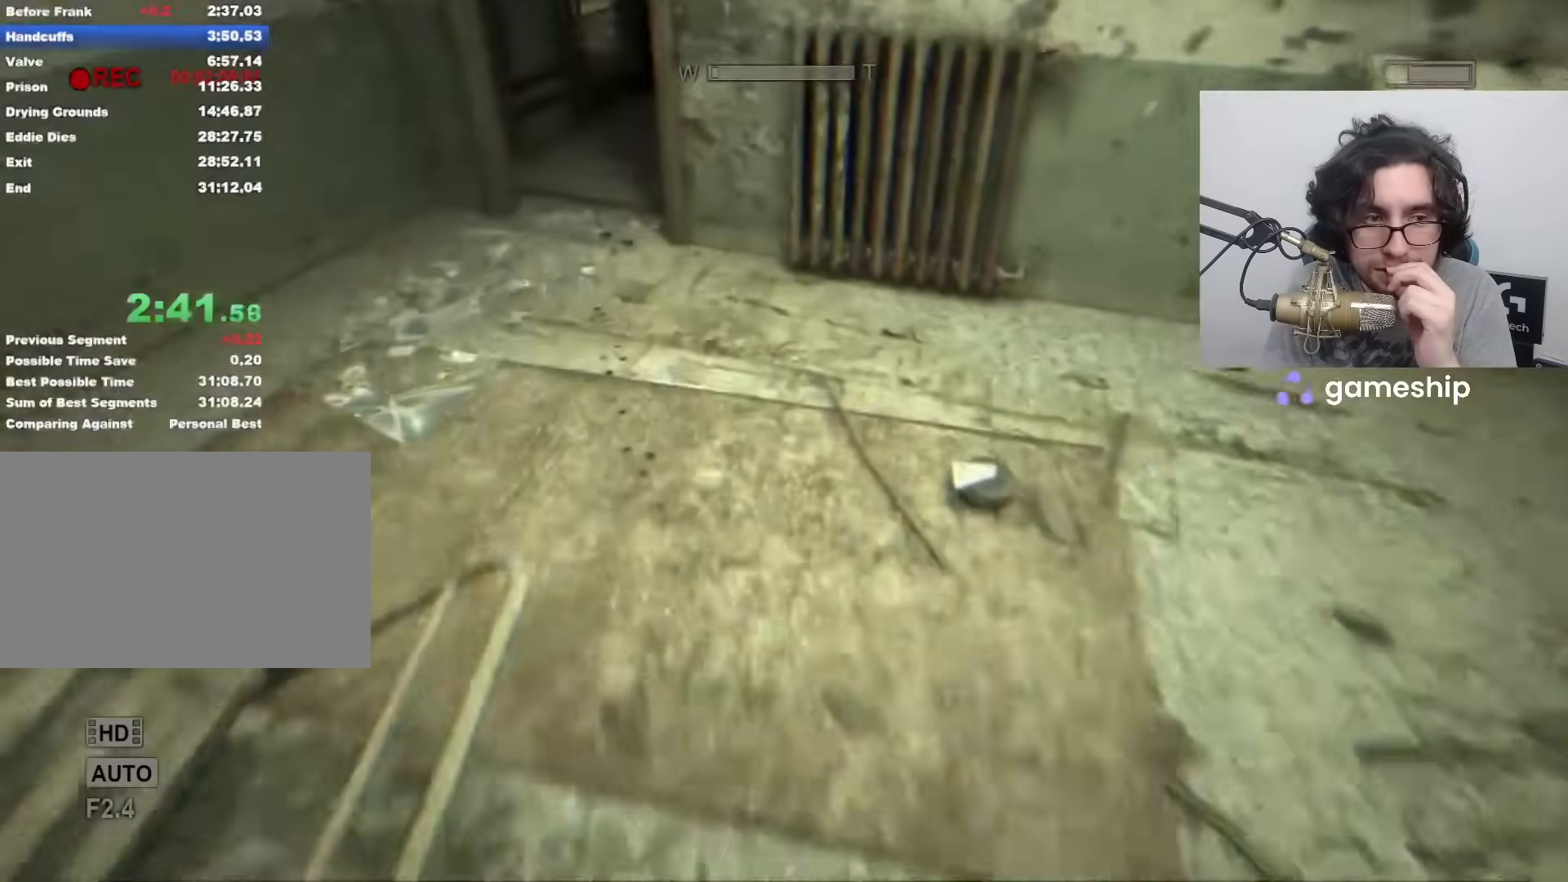
{"keys": ["shift", "w"], "mouse": [], "events": []}
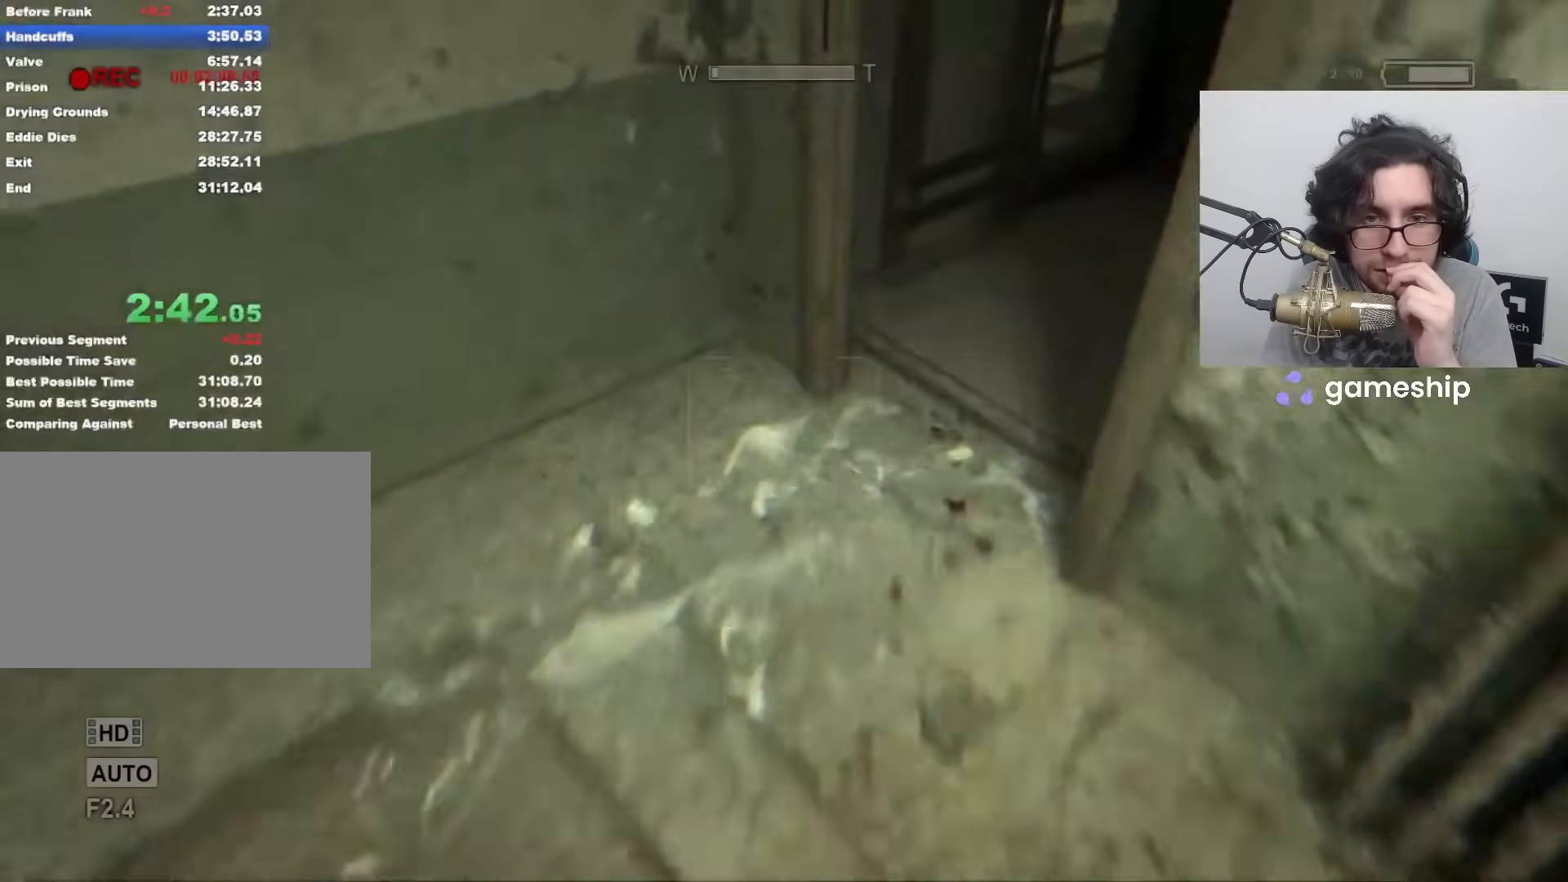
{"keys": ["shift", "w"], "mouse": [], "events": []}
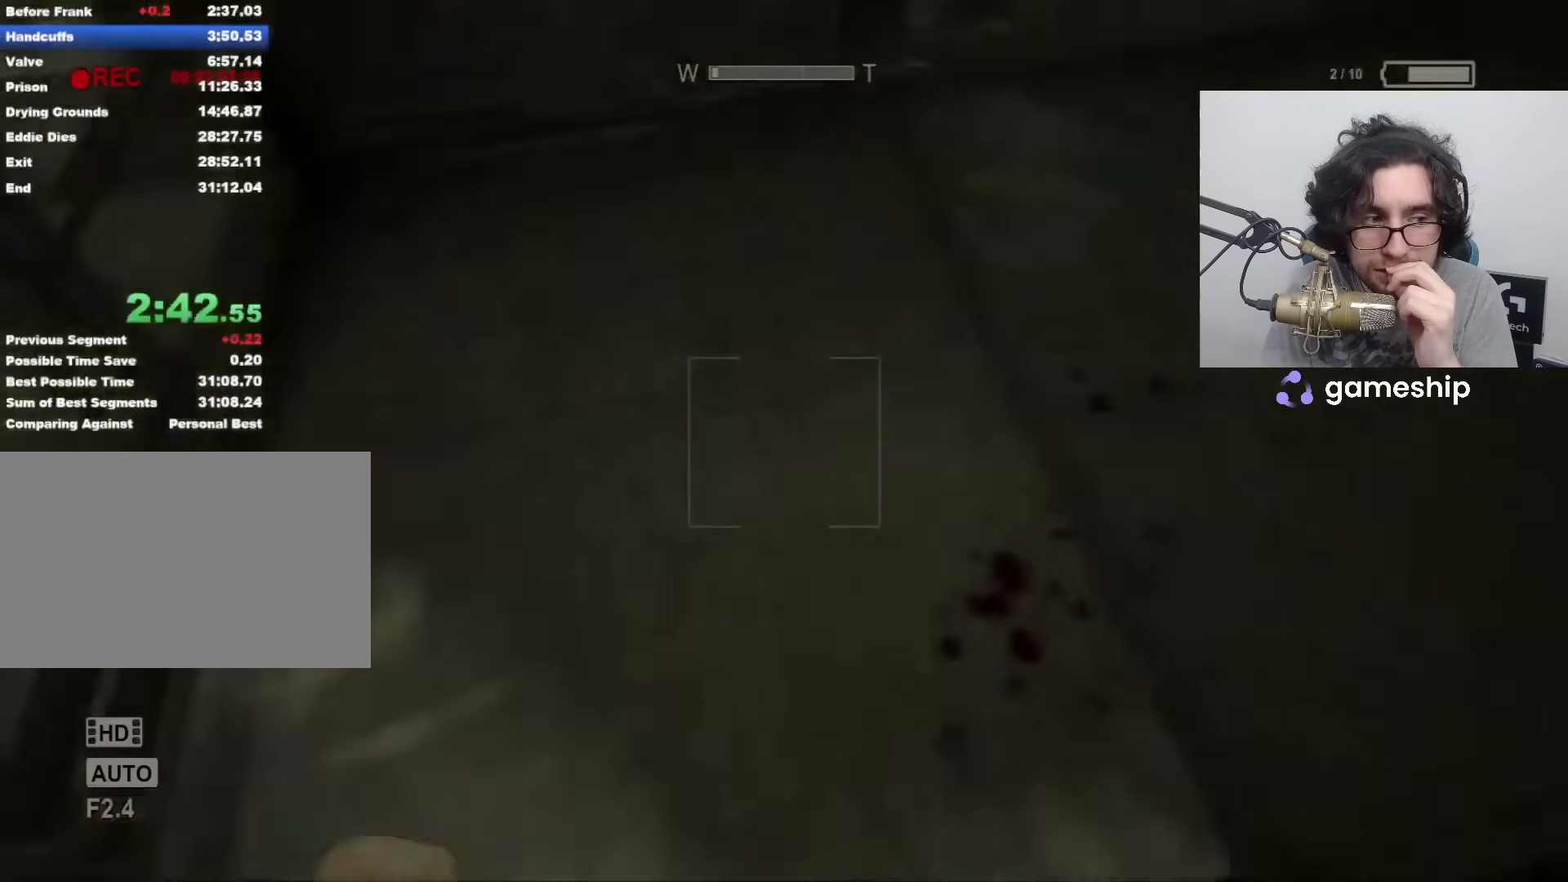
{"keys": ["shift", "w"], "mouse": [], "events": []}
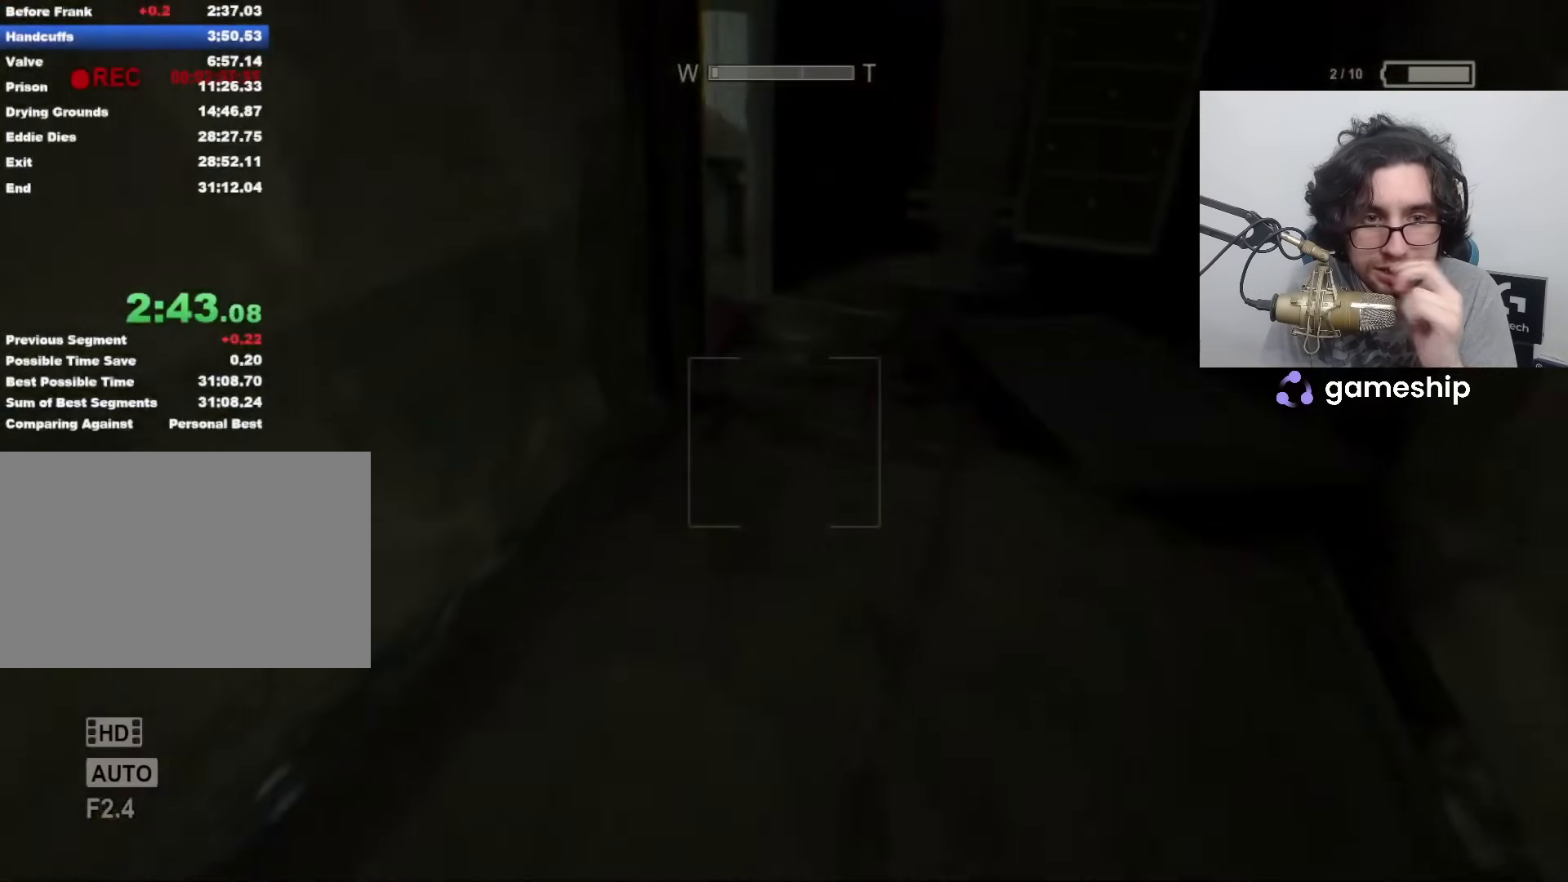
{"keys": ["shift", "w"], "mouse": [], "events": []}